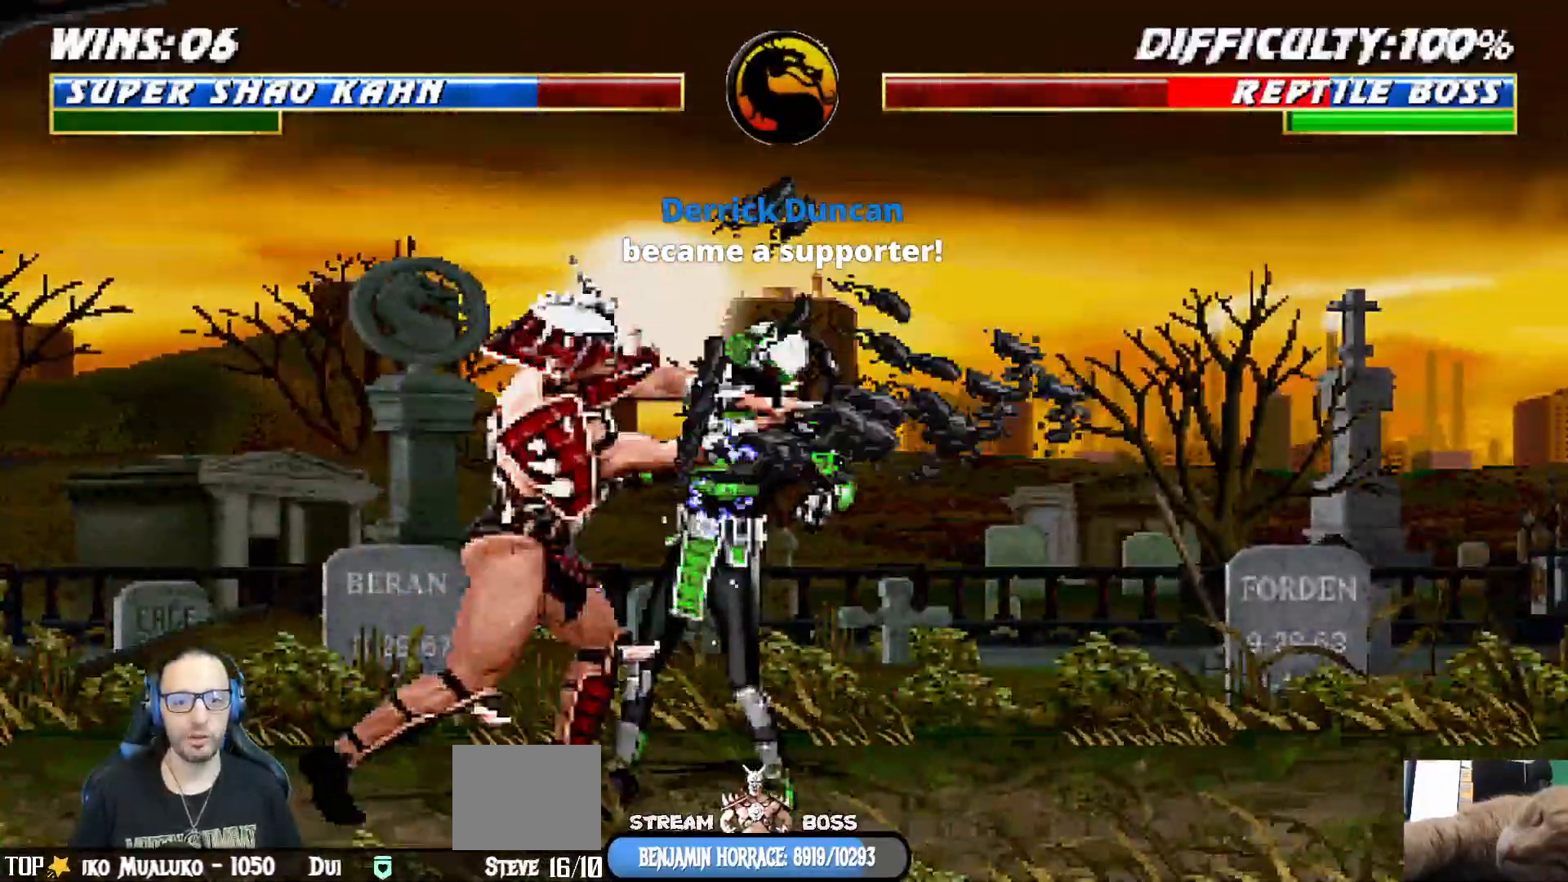
Gameplay with a controller (PlayStation layout); each line is a JSON object with the inputs held at the frame after it (dt_ms = milliseconds from this image to that frame). "events" lists button and stick changes between this image and that frame as [ms after this image, input, new state], when the widget could be followed in between.
{"dt_ms": 500, "buttons": ["CIRCLE", "R1"], "left_stick": "center", "right_stick": "center"}
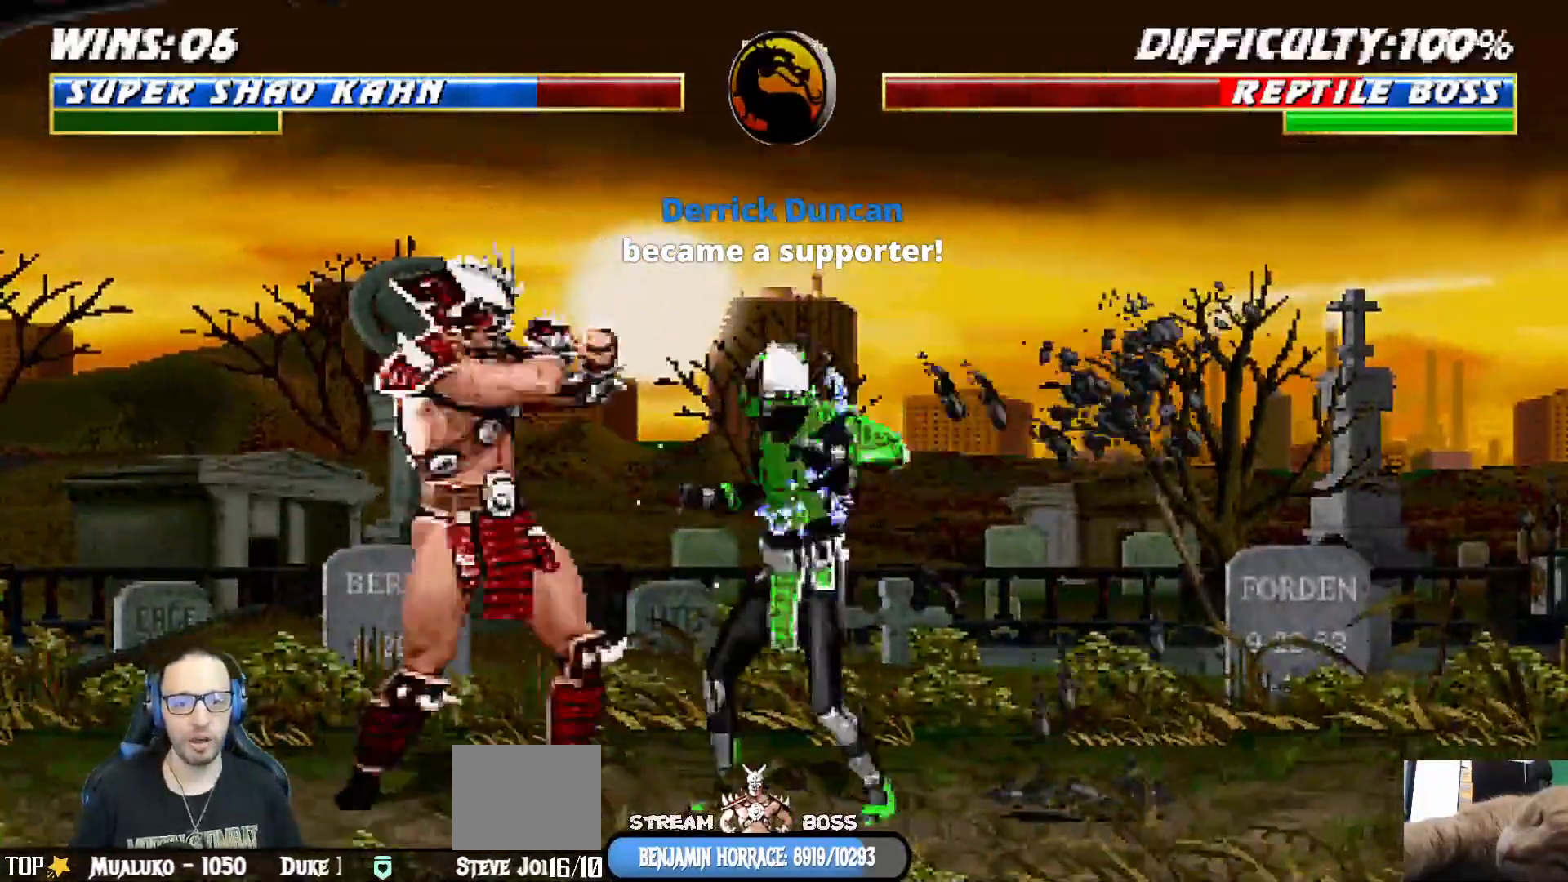
{"dt_ms": 500, "buttons": ["SQUARE", "L1"], "left_stick": "center", "right_stick": "center", "events": [[17, "CIRCLE", "up"], [17, "R1", "up"], [283, "DPAD_RIGHT", "down"], [283, "L1", "down"], [450, "SQUARE", "down"], [500, "DPAD_RIGHT", "up"]]}
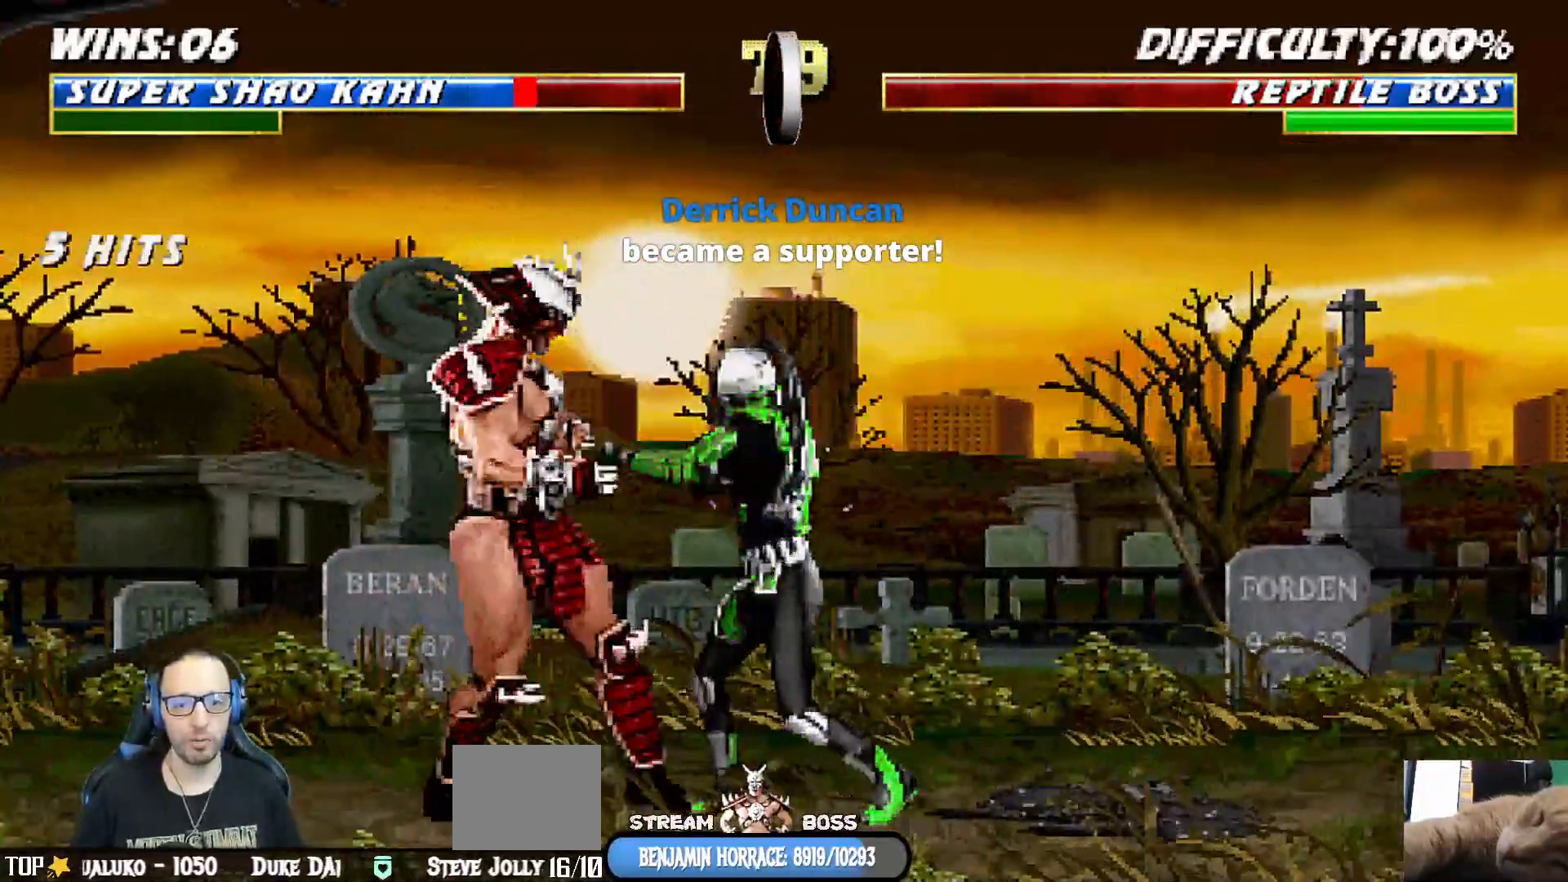
{"dt_ms": 500, "buttons": [], "left_stick": "center", "right_stick": "center"}
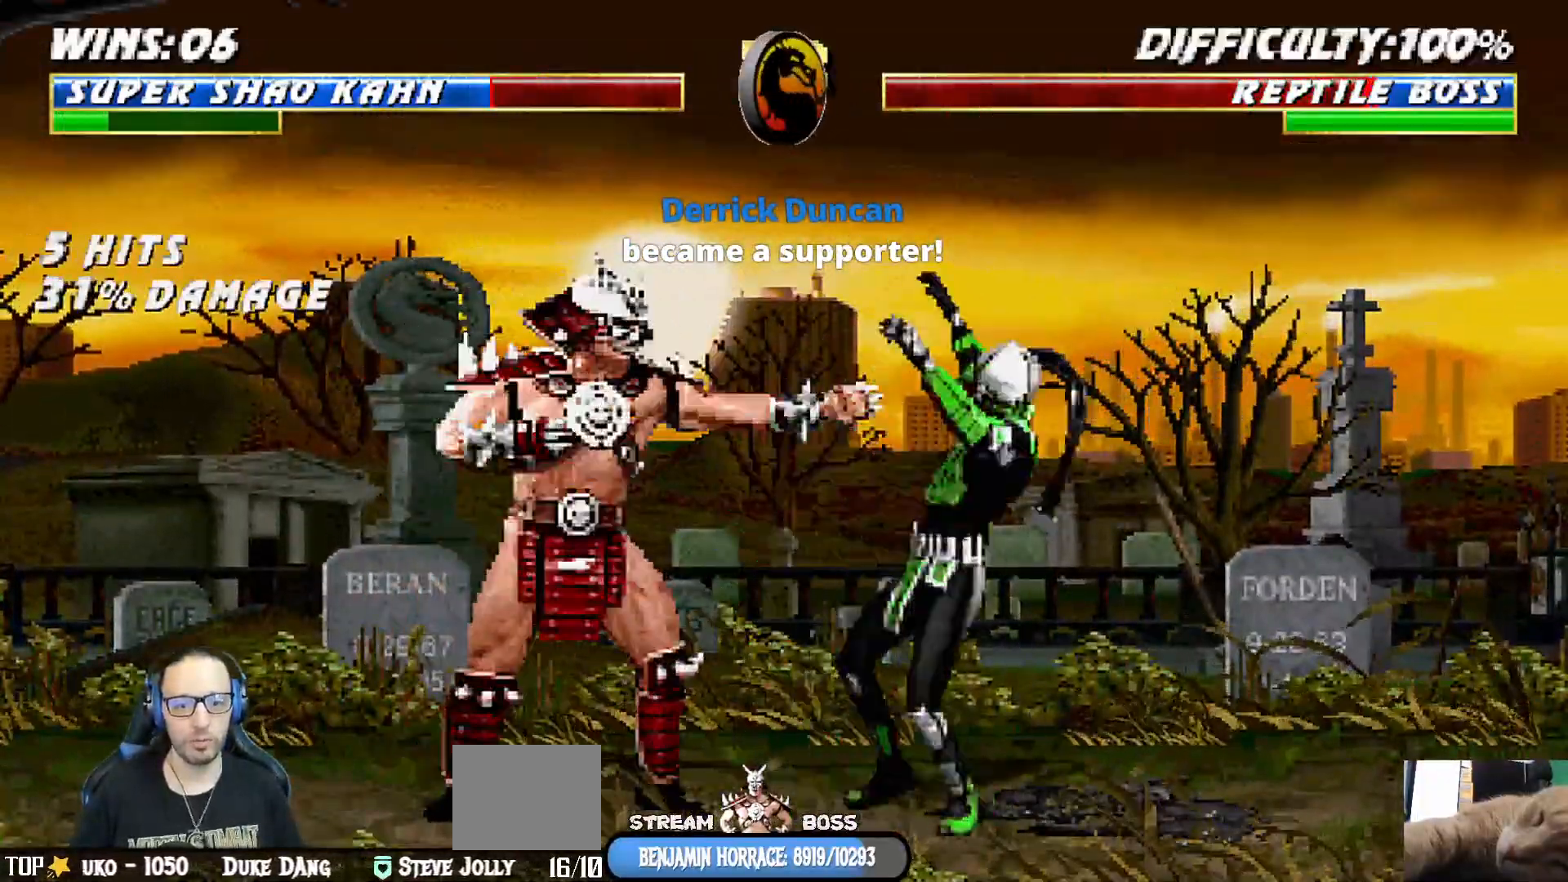
{"dt_ms": 500, "buttons": ["SQUARE"], "left_stick": "center", "right_stick": "center"}
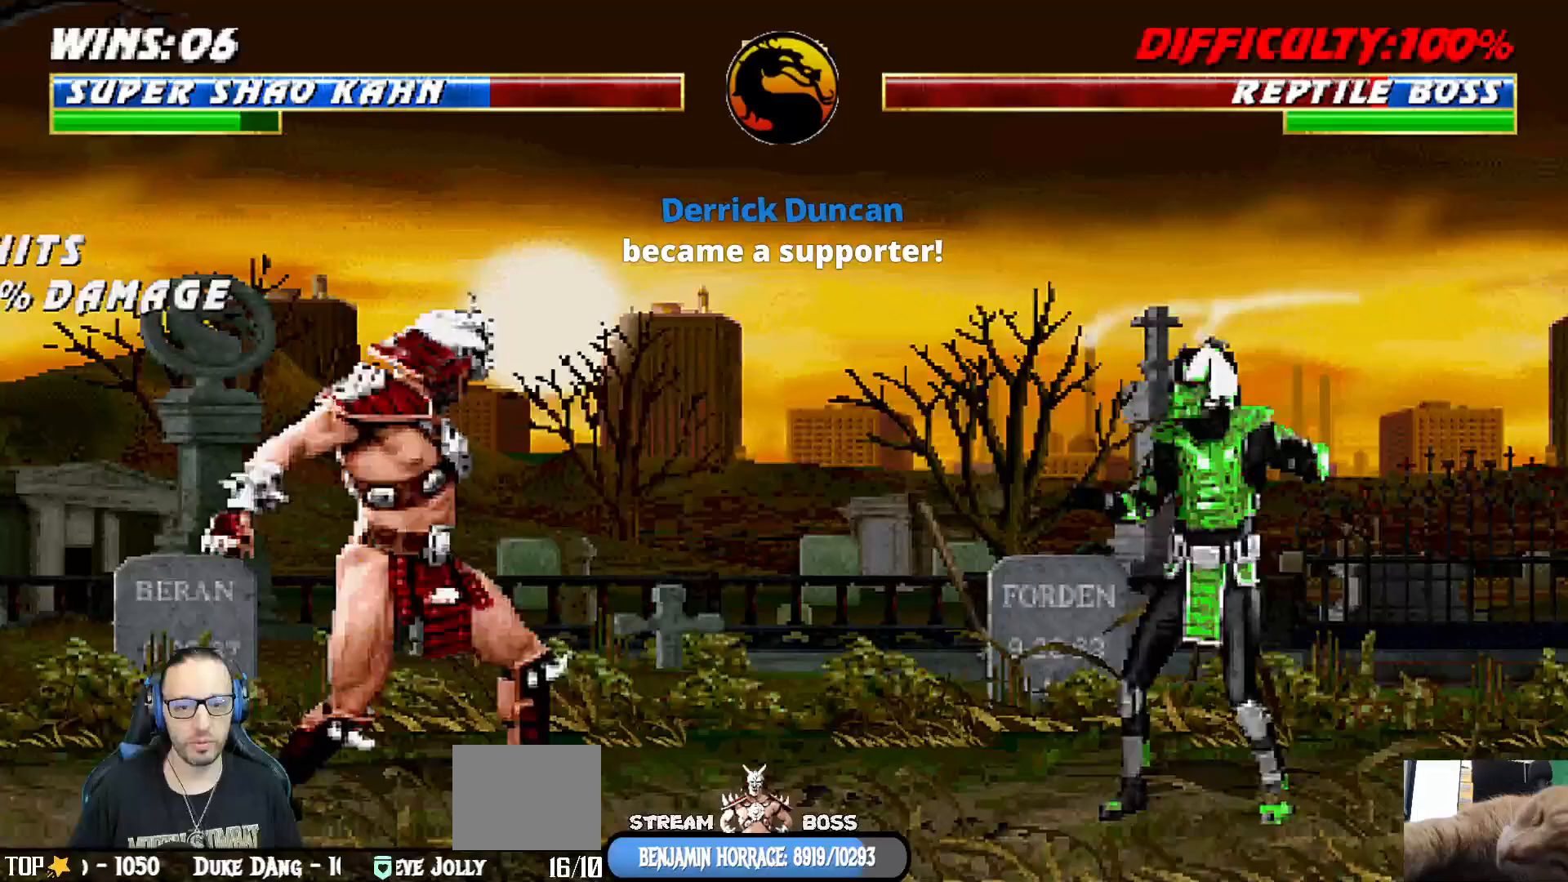
{"dt_ms": 500, "buttons": [], "left_stick": "center", "right_stick": "center", "events": [[117, "SQUARE", "up"]]}
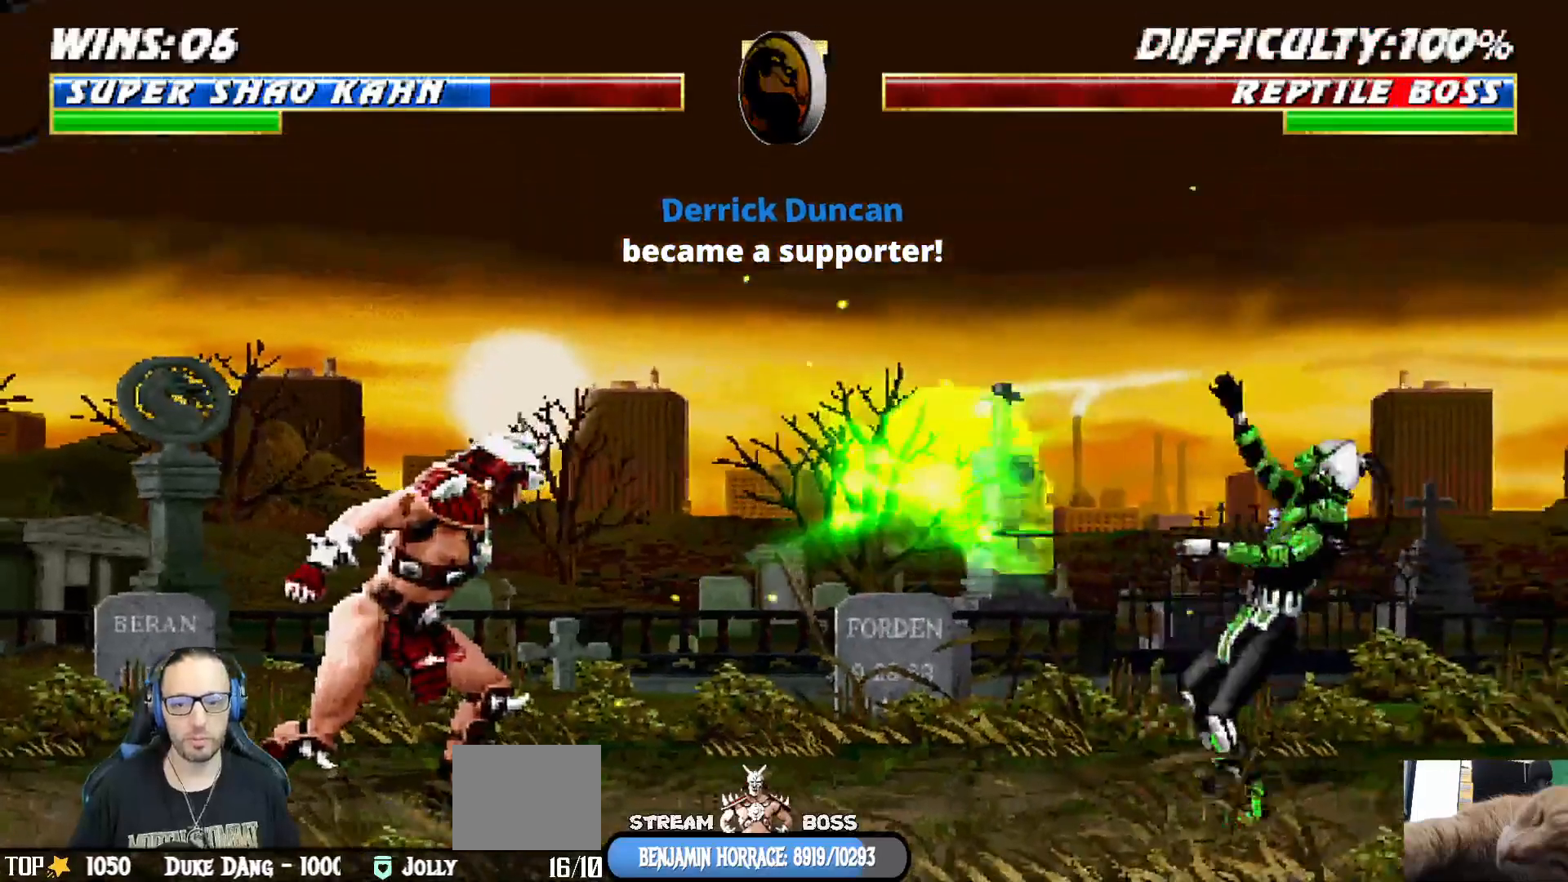
{"dt_ms": 500, "buttons": ["L1", "DPAD_RIGHT"], "left_stick": "center", "right_stick": "center", "events": [[283, "DPAD_RIGHT", "down"], [283, "L1", "down"]]}
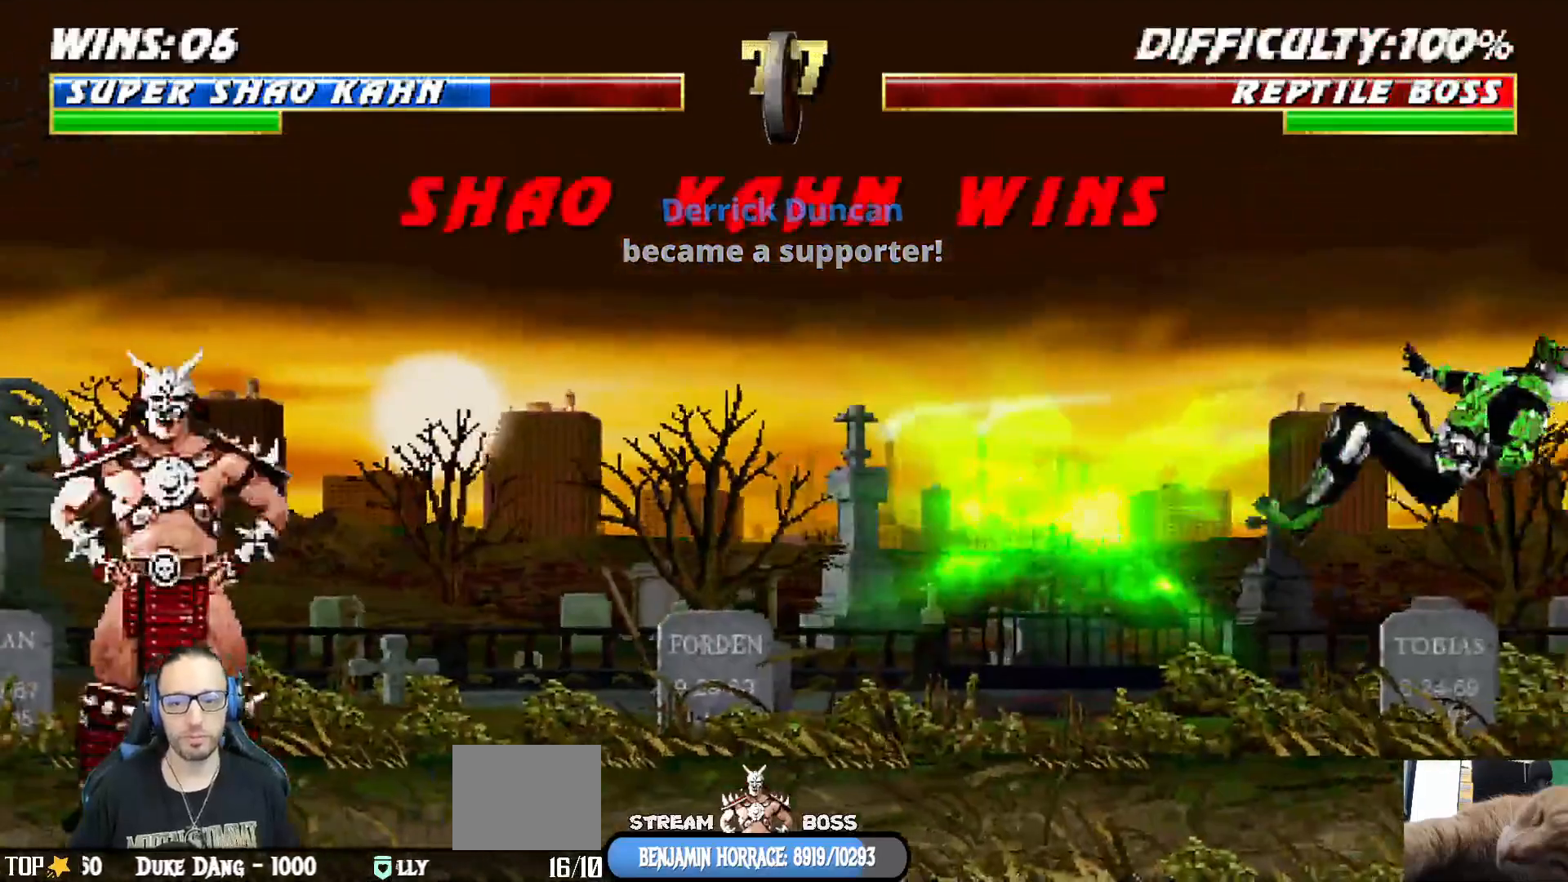
{"dt_ms": 1000, "buttons": [], "left_stick": "center", "right_stick": "center"}
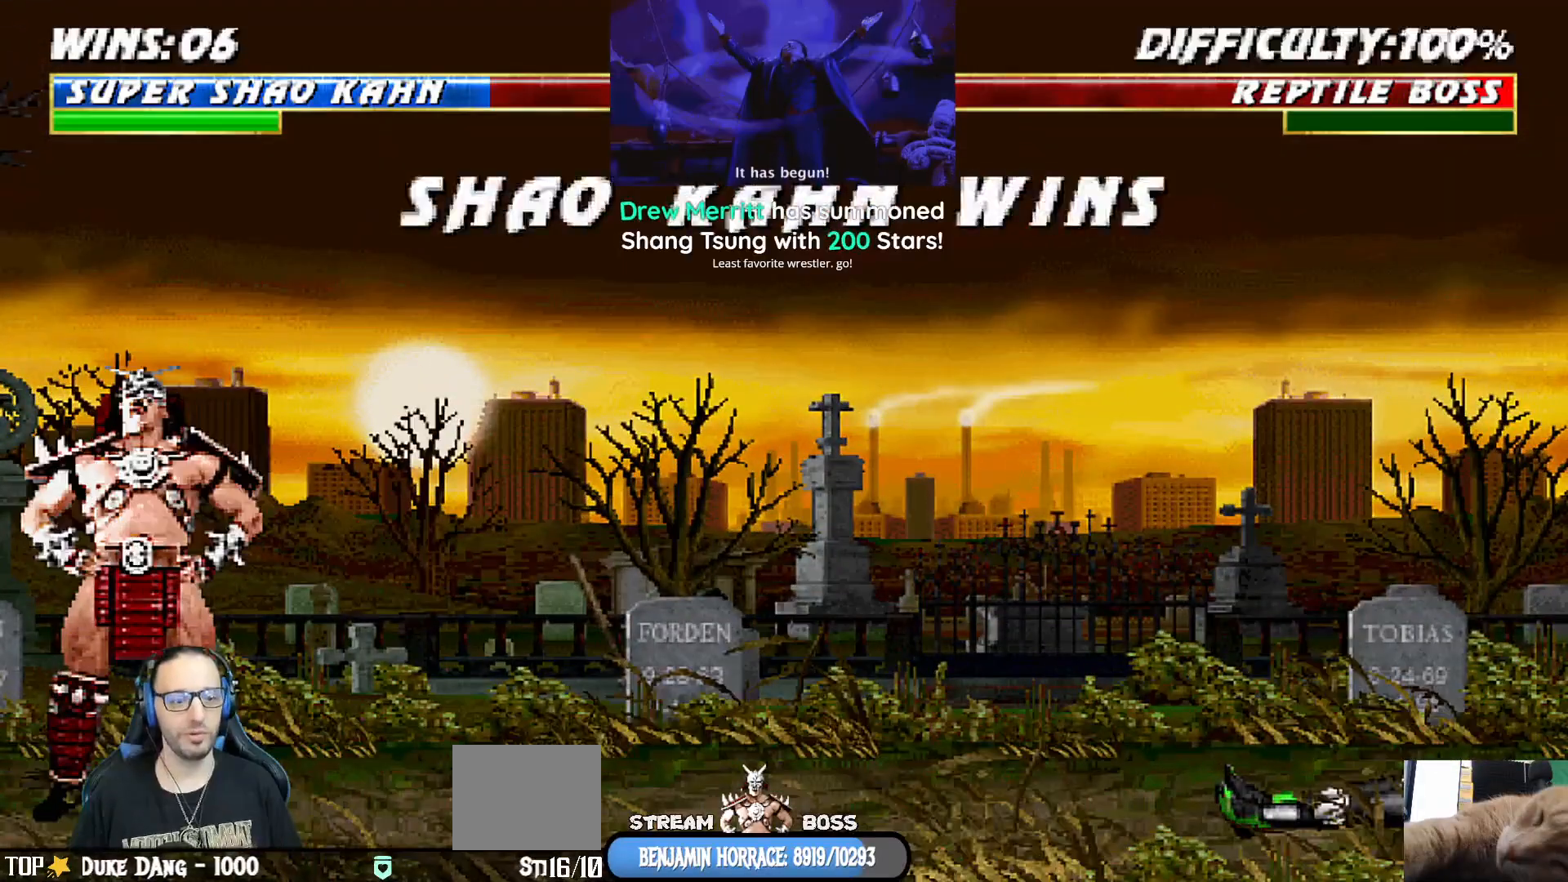
{"dt_ms": 500, "buttons": [], "left_stick": "center", "right_stick": "center", "events": []}
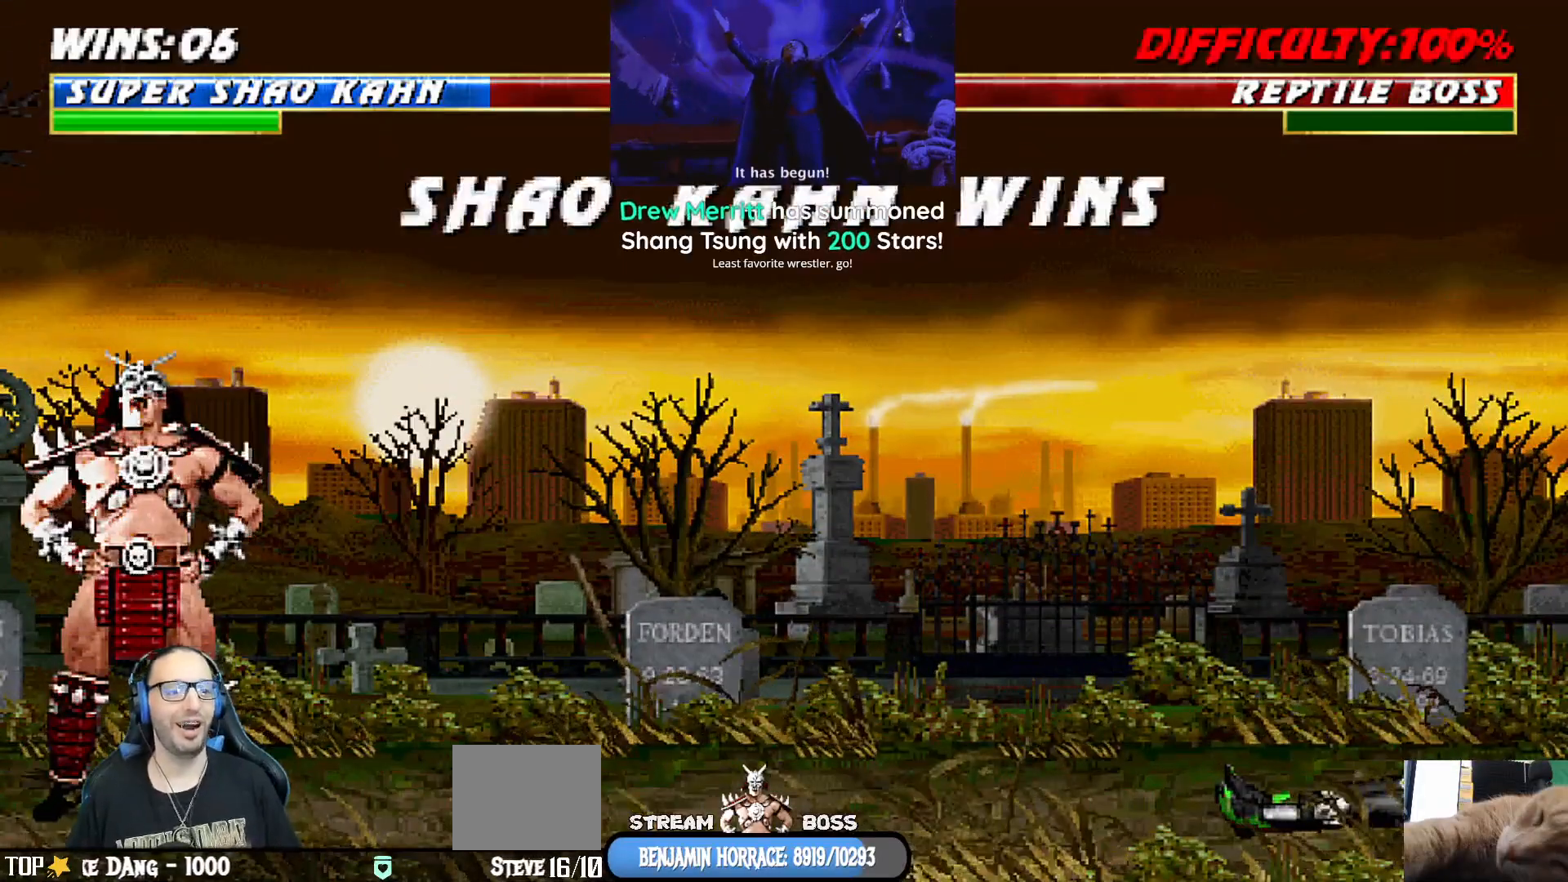
{"dt_ms": 500, "buttons": [], "left_stick": "center", "right_stick": "center", "events": []}
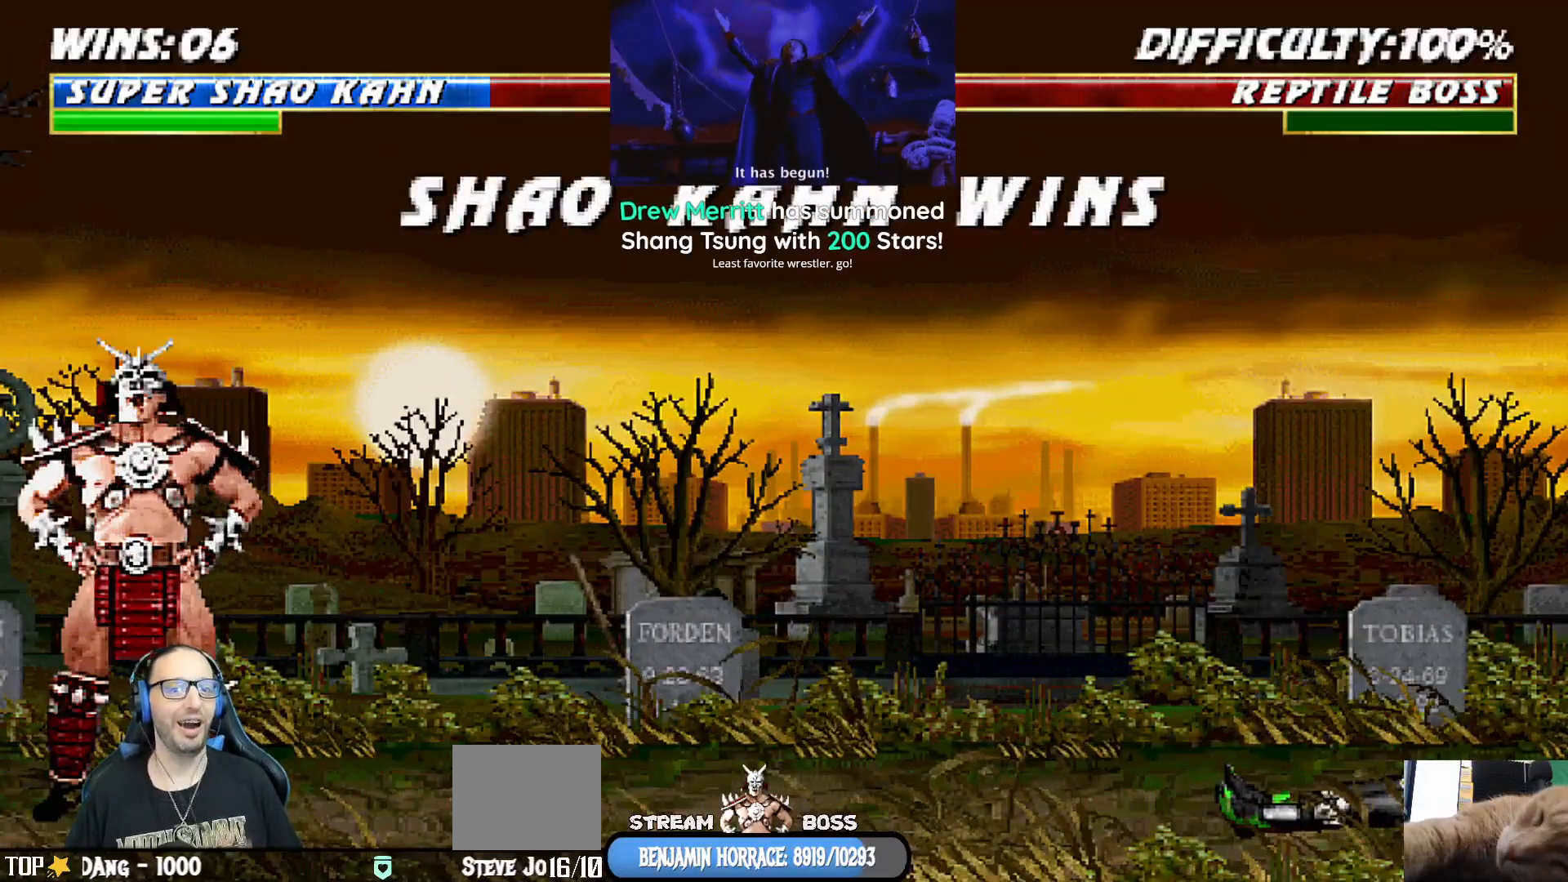
{"dt_ms": 500, "buttons": [], "left_stick": "center", "right_stick": "center", "events": []}
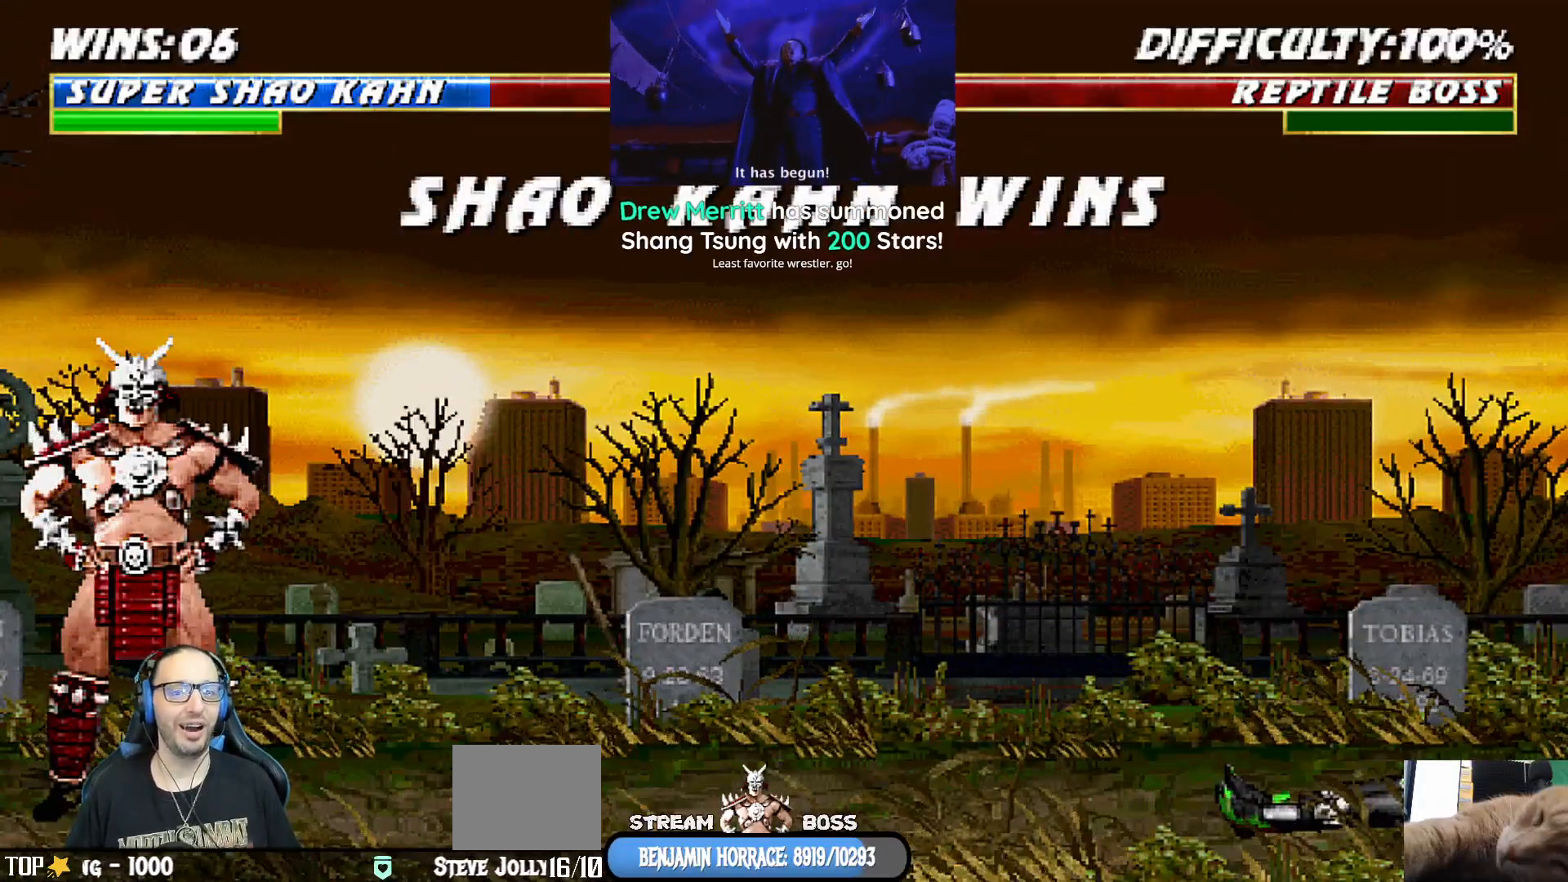
{"dt_ms": 500, "buttons": [], "left_stick": "center", "right_stick": "center", "events": []}
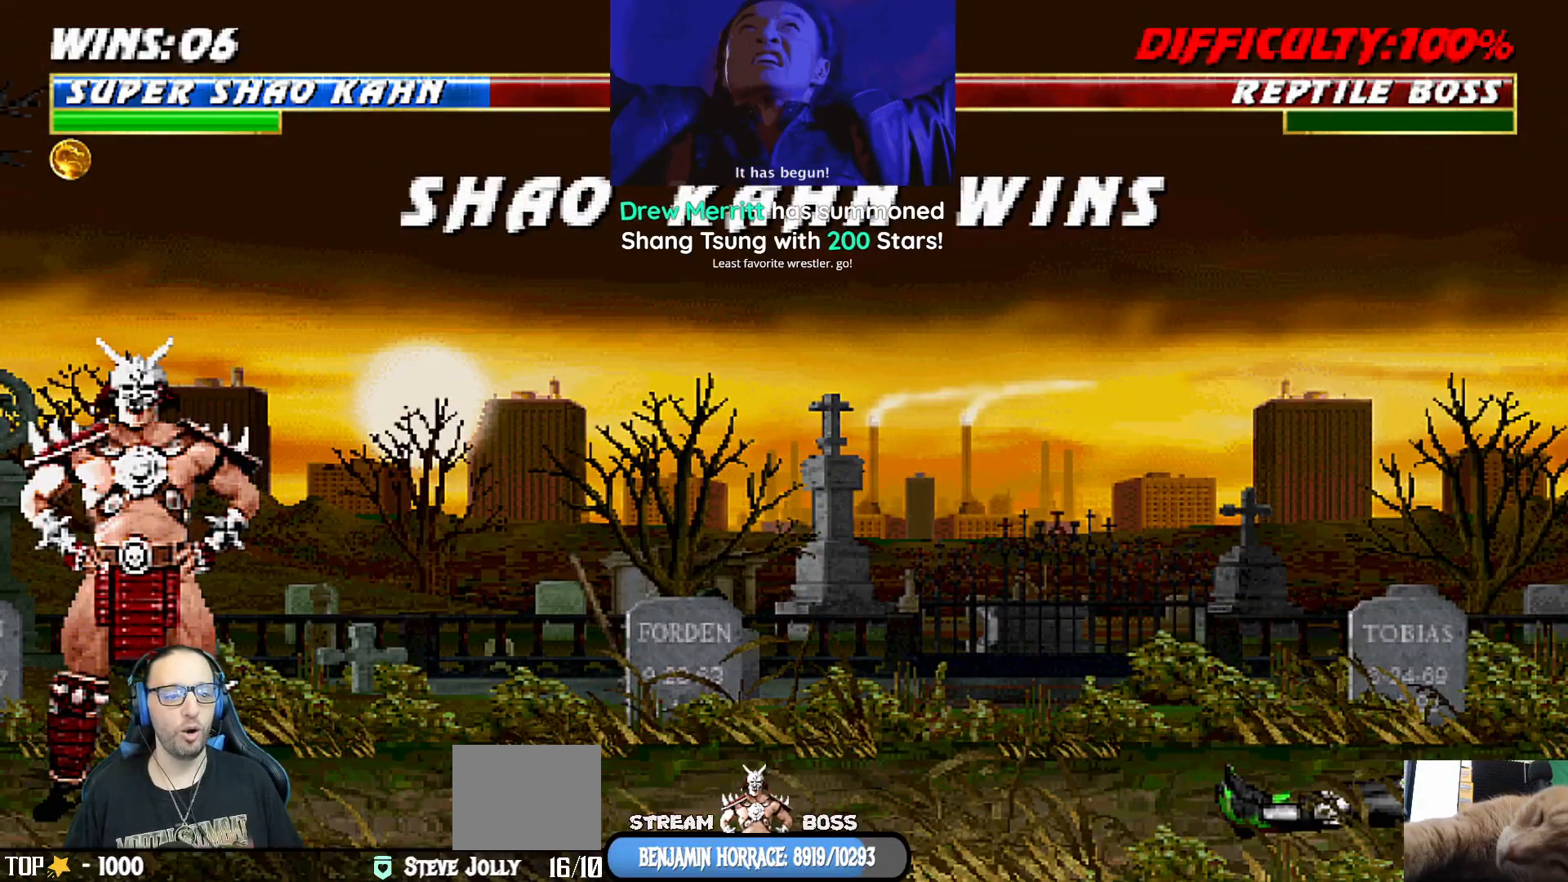
{"dt_ms": 500, "buttons": [], "left_stick": "center", "right_stick": "center", "events": []}
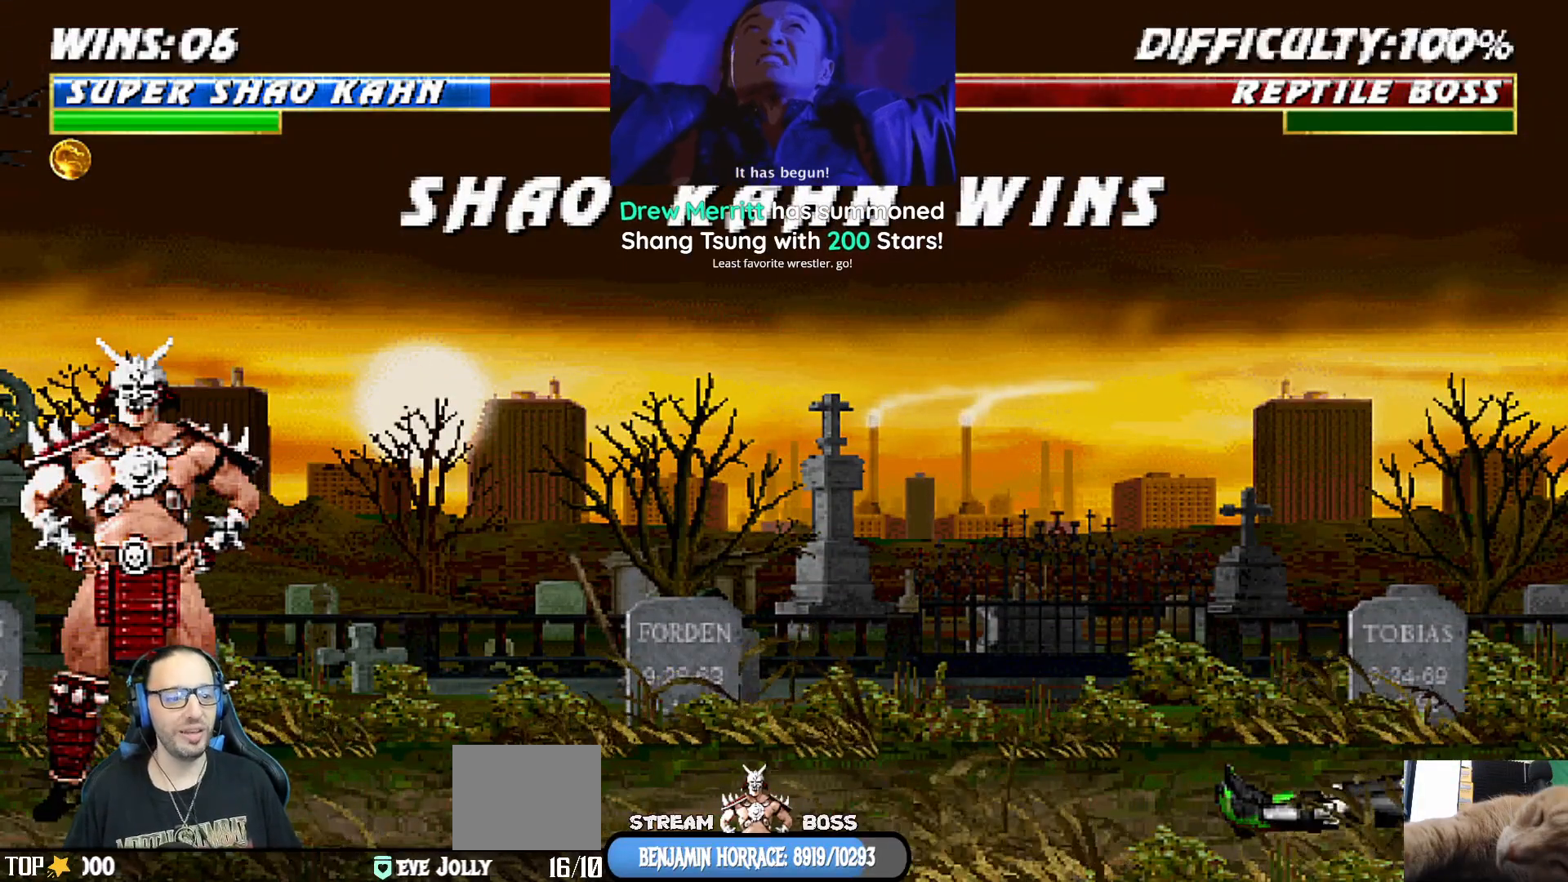
{"dt_ms": 500, "buttons": [], "left_stick": "center", "right_stick": "center", "events": []}
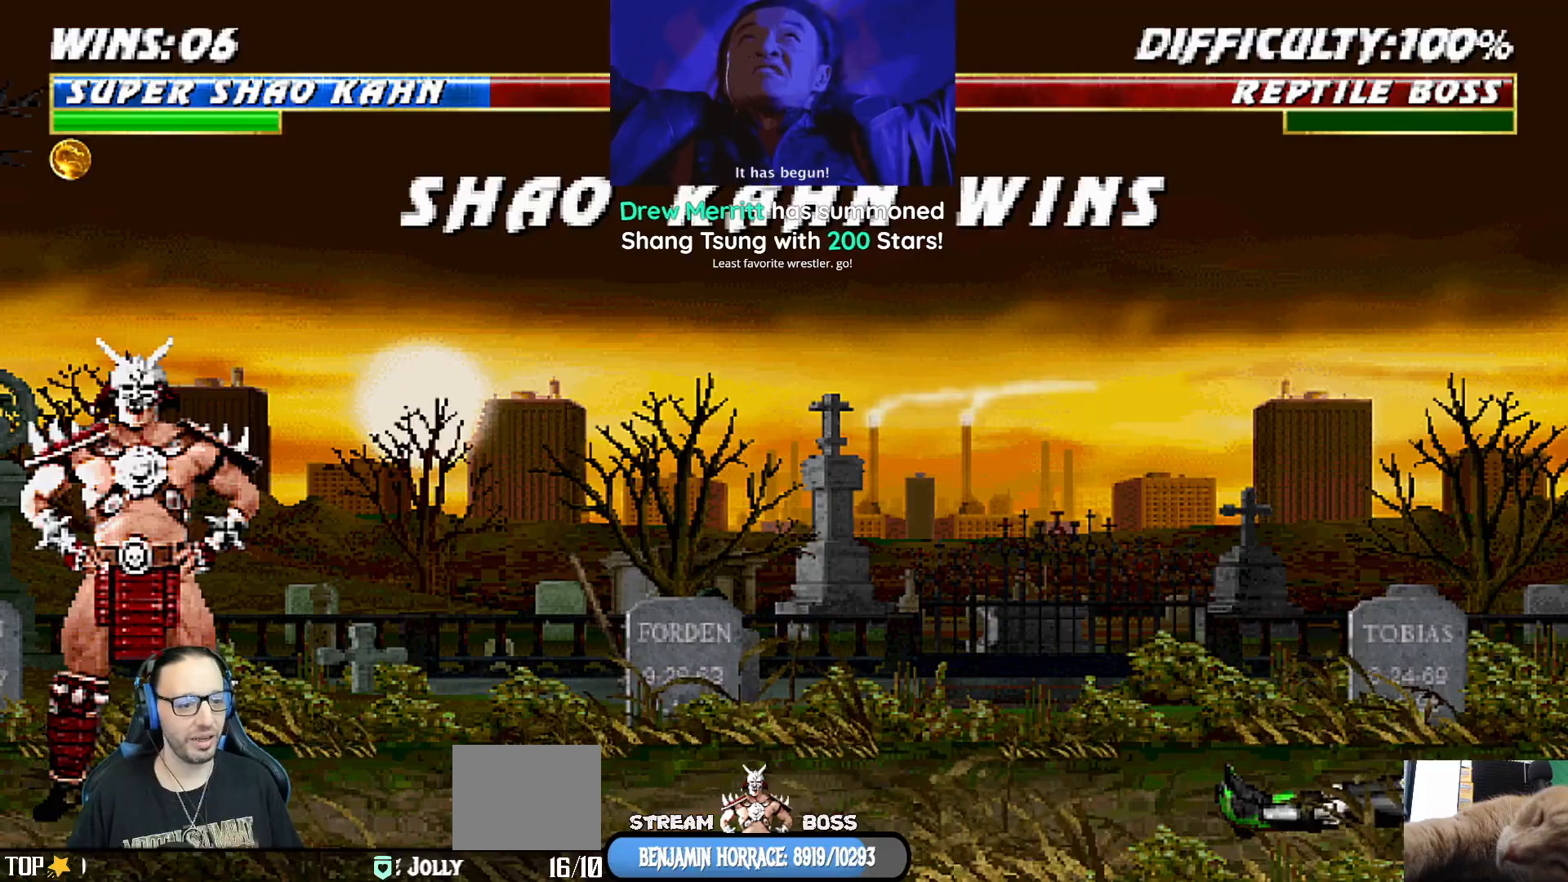
{"dt_ms": 500, "buttons": [], "left_stick": "center", "right_stick": "center", "events": []}
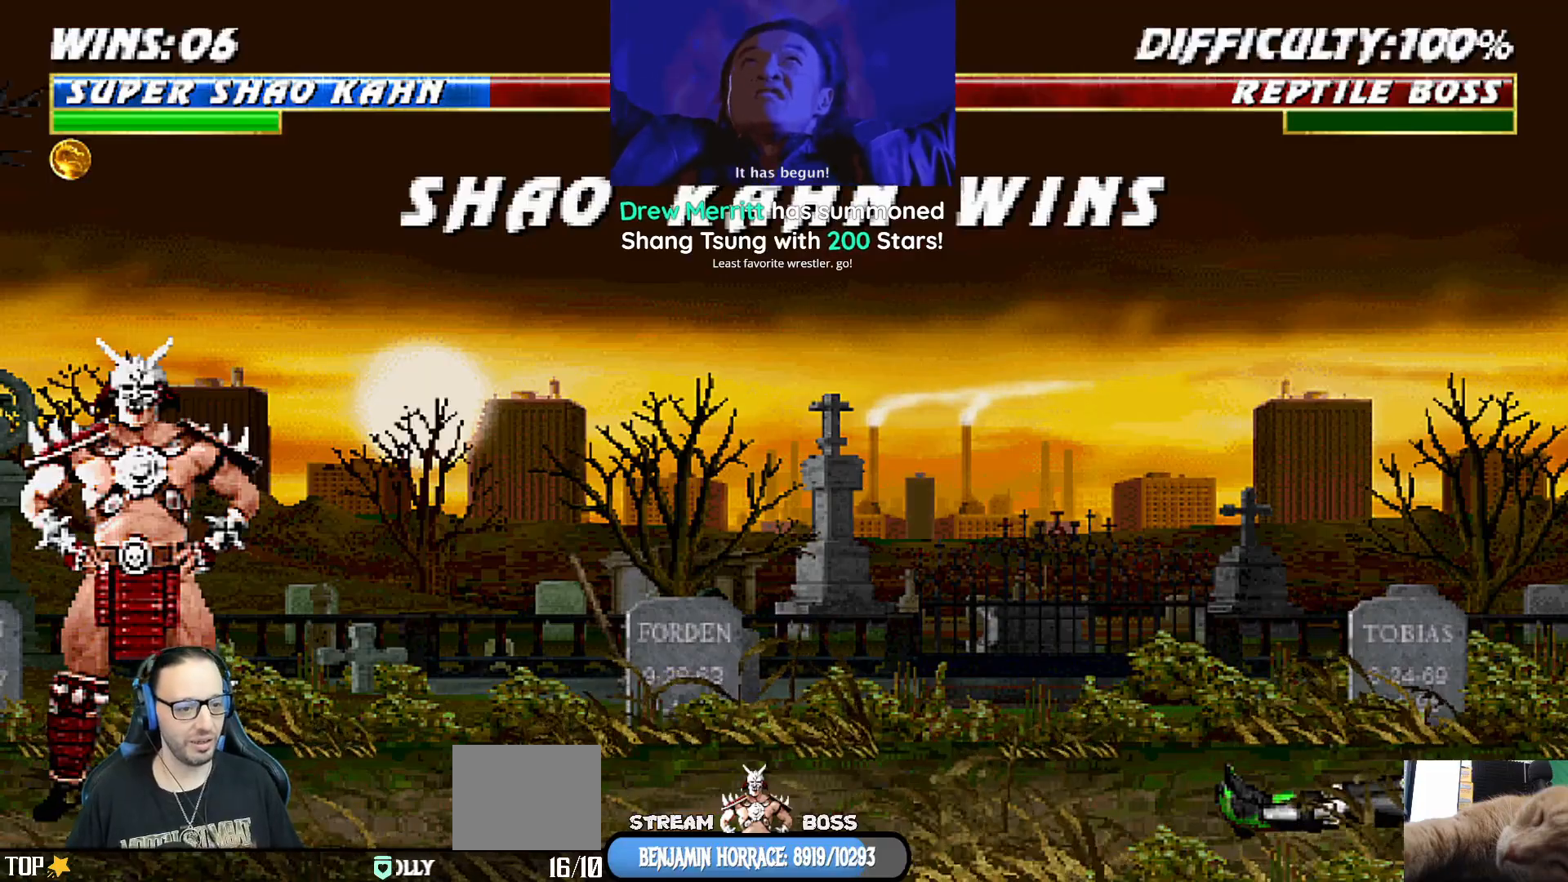
{"dt_ms": 500, "buttons": [], "left_stick": "center", "right_stick": "center", "events": [[67, "CROSS", "down"], [183, "CROSS", "up"]]}
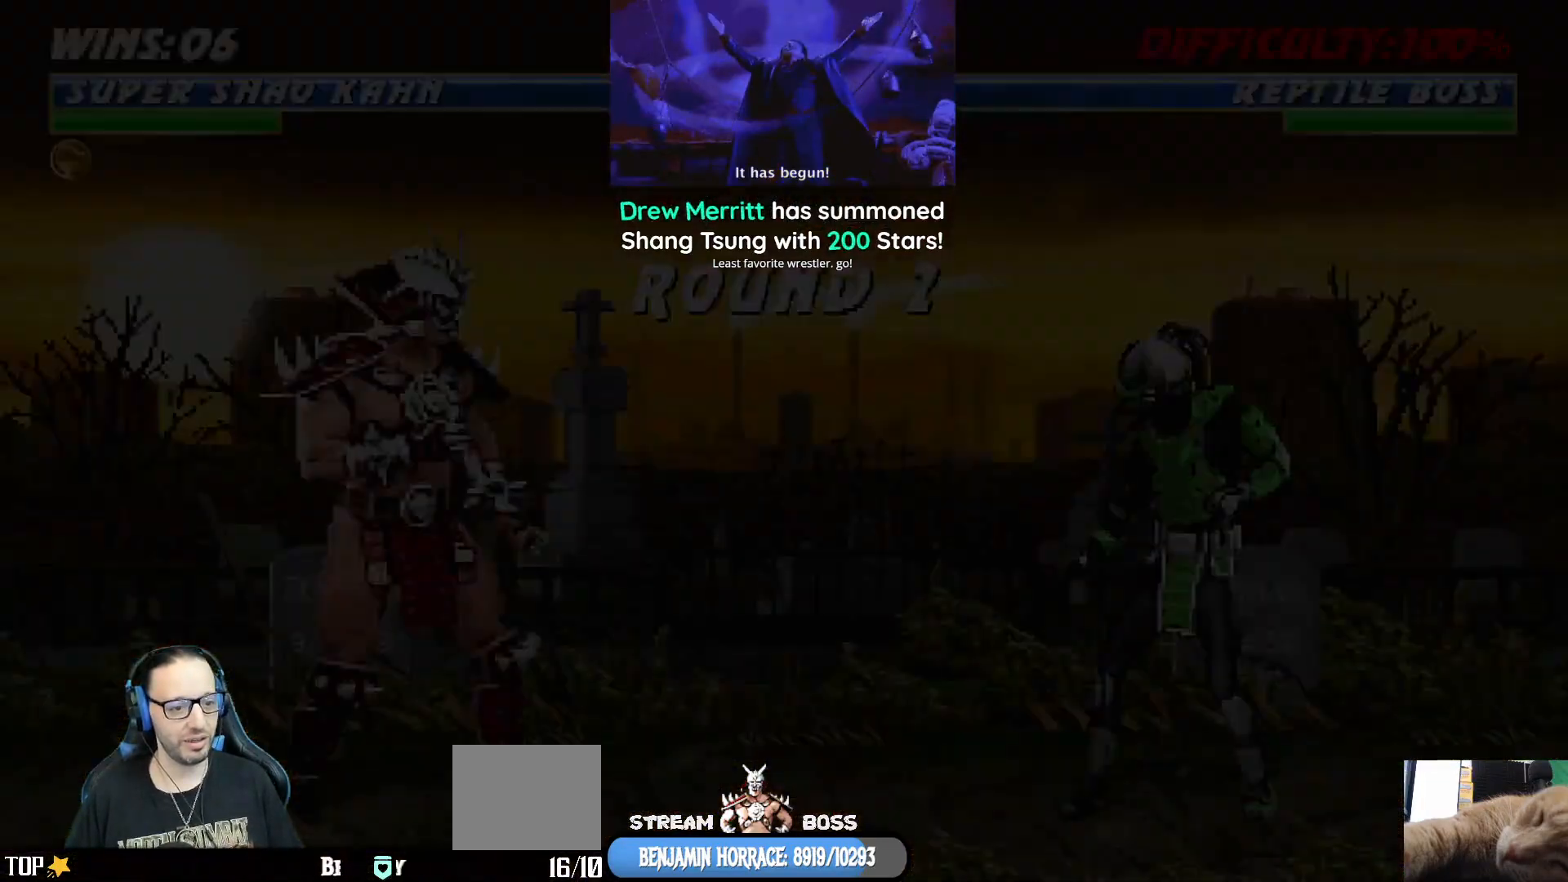
{"dt_ms": 500, "buttons": [], "left_stick": "center", "right_stick": "center", "events": []}
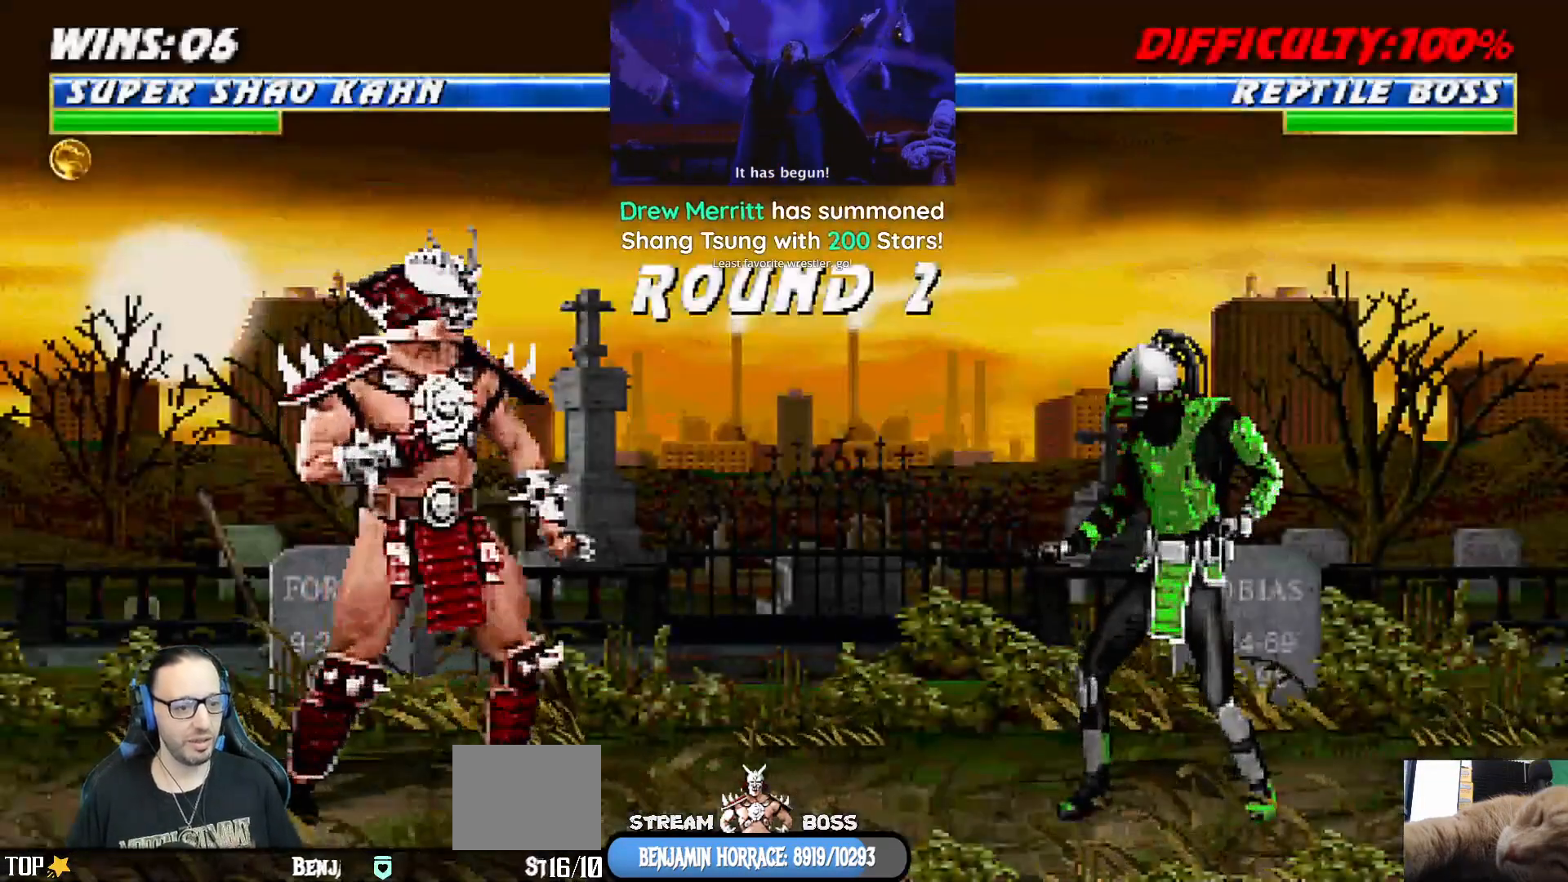
{"dt_ms": 500, "buttons": [], "left_stick": "center", "right_stick": "center", "events": []}
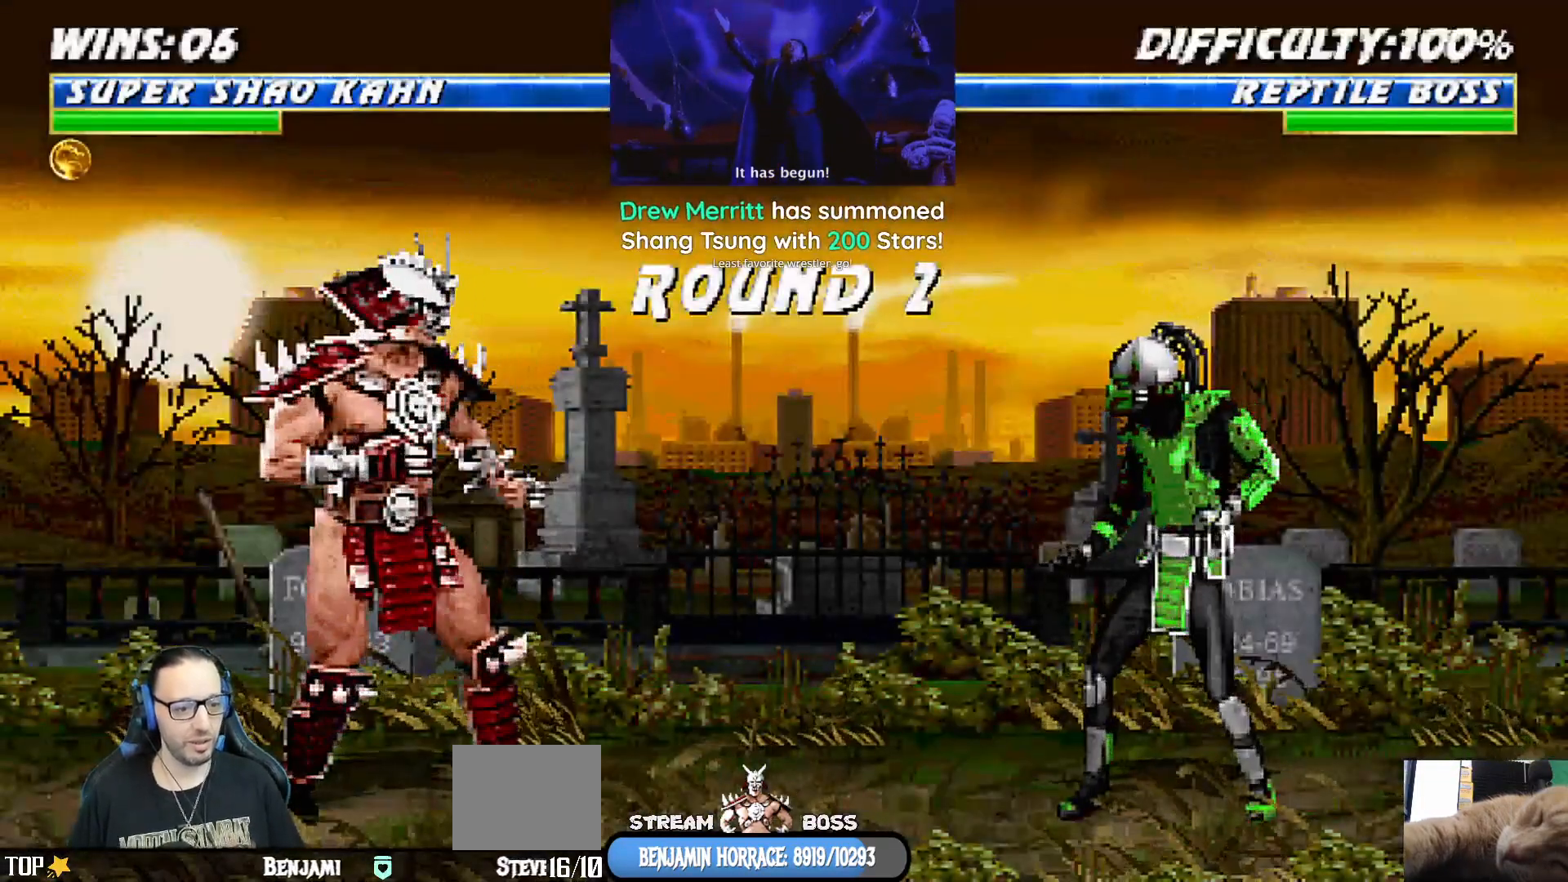
{"dt_ms": 500, "buttons": [], "left_stick": "center", "right_stick": "center", "events": [[100, "DPAD_LEFT", "down"], [150, "DPAD_LEFT", "up"]]}
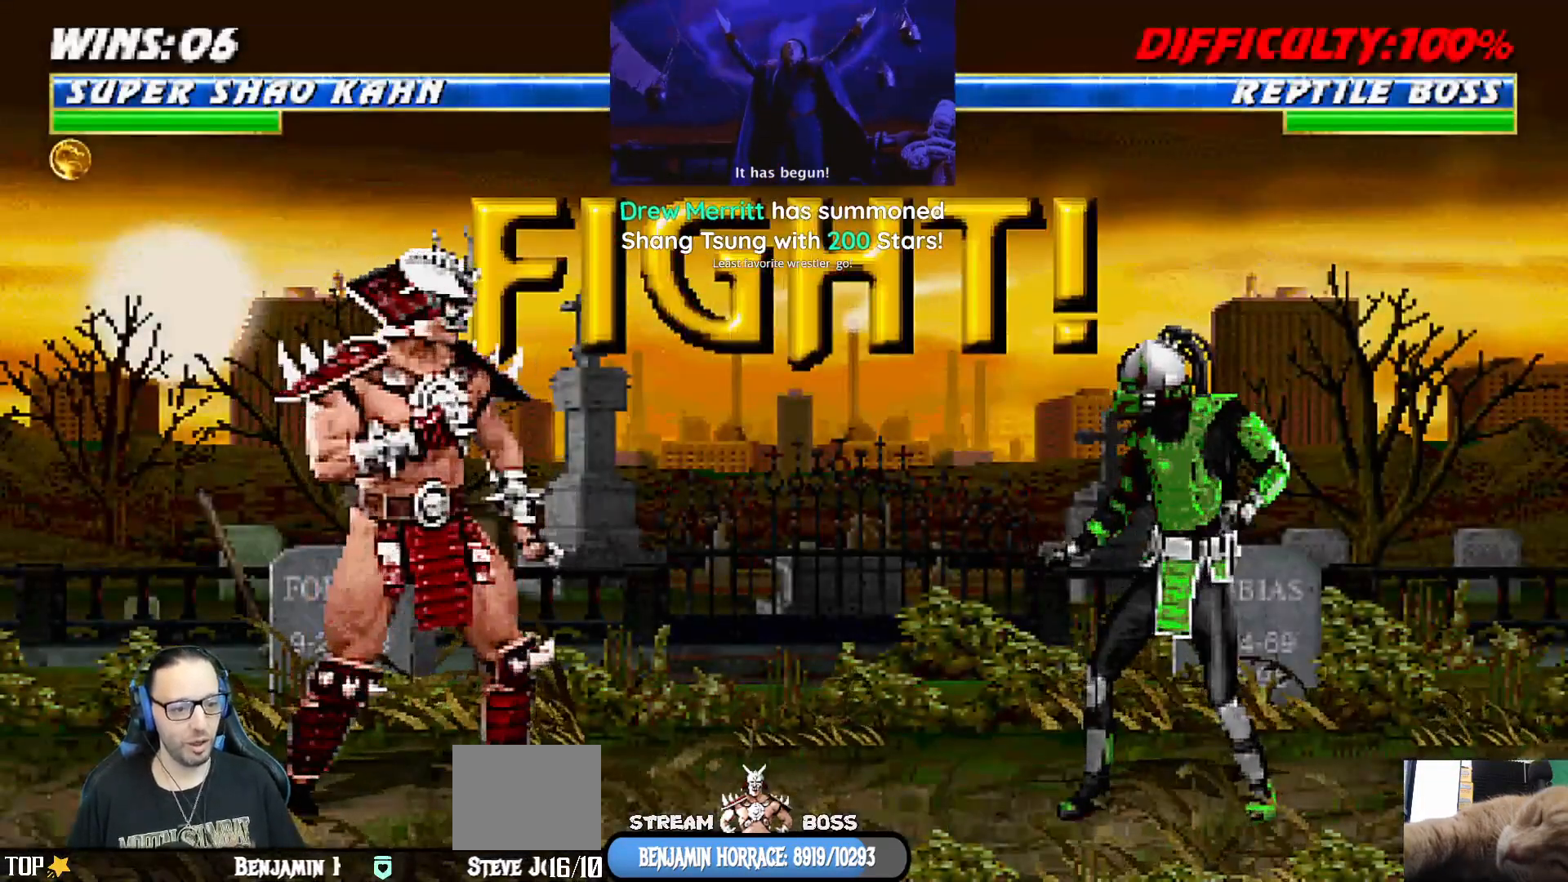
{"dt_ms": 500, "buttons": [], "left_stick": "center", "right_stick": "center", "events": []}
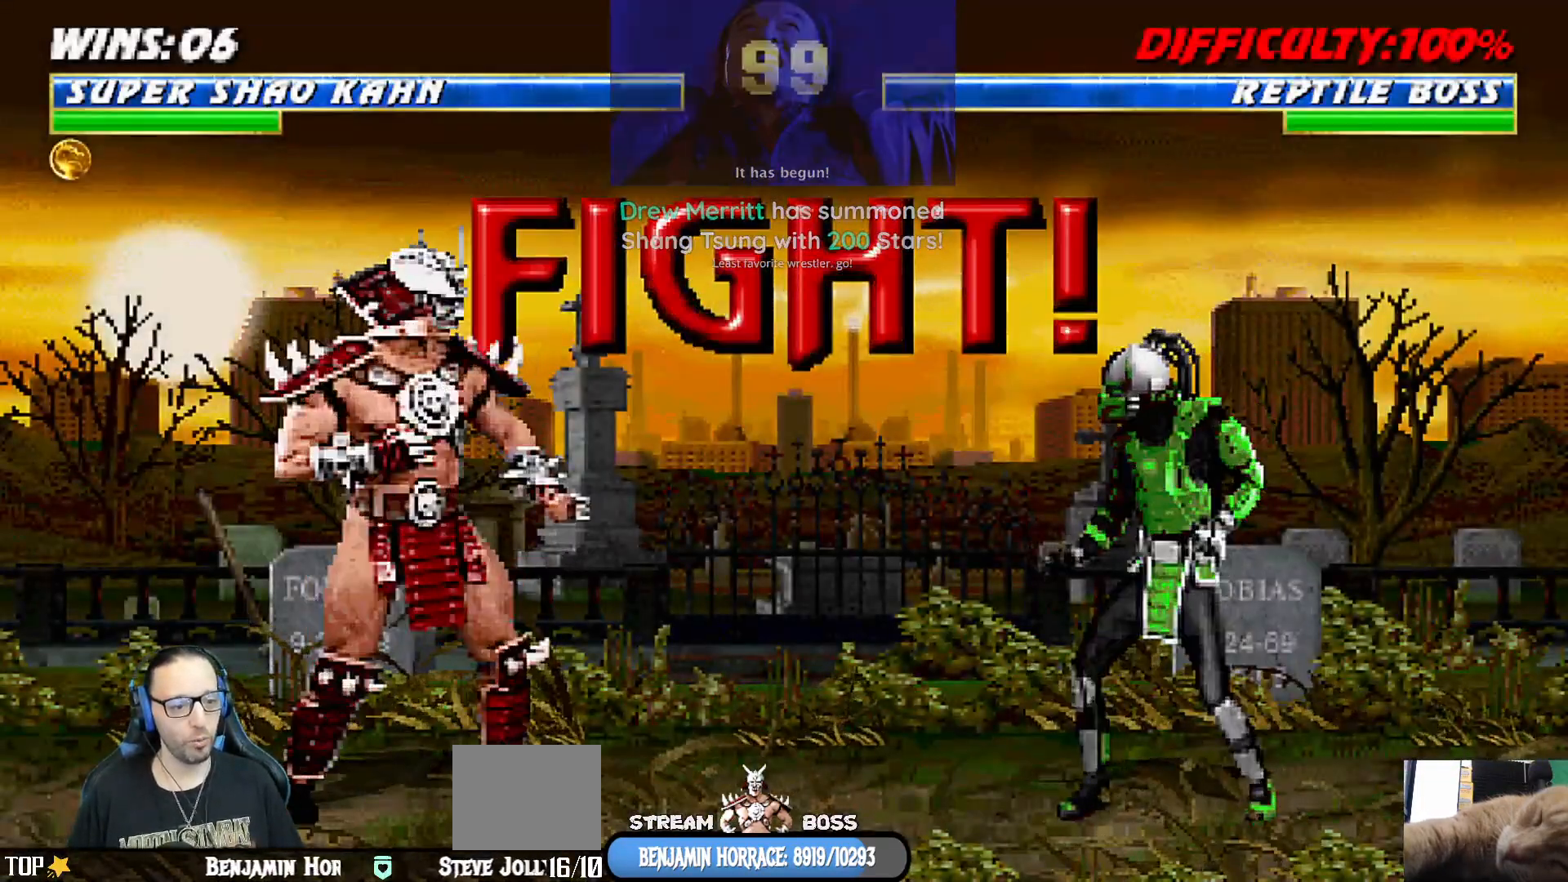
{"dt_ms": 500, "buttons": [], "left_stick": "center", "right_stick": "center", "events": [[400, "DPAD_LEFT", "down"], [500, "DPAD_LEFT", "up"]]}
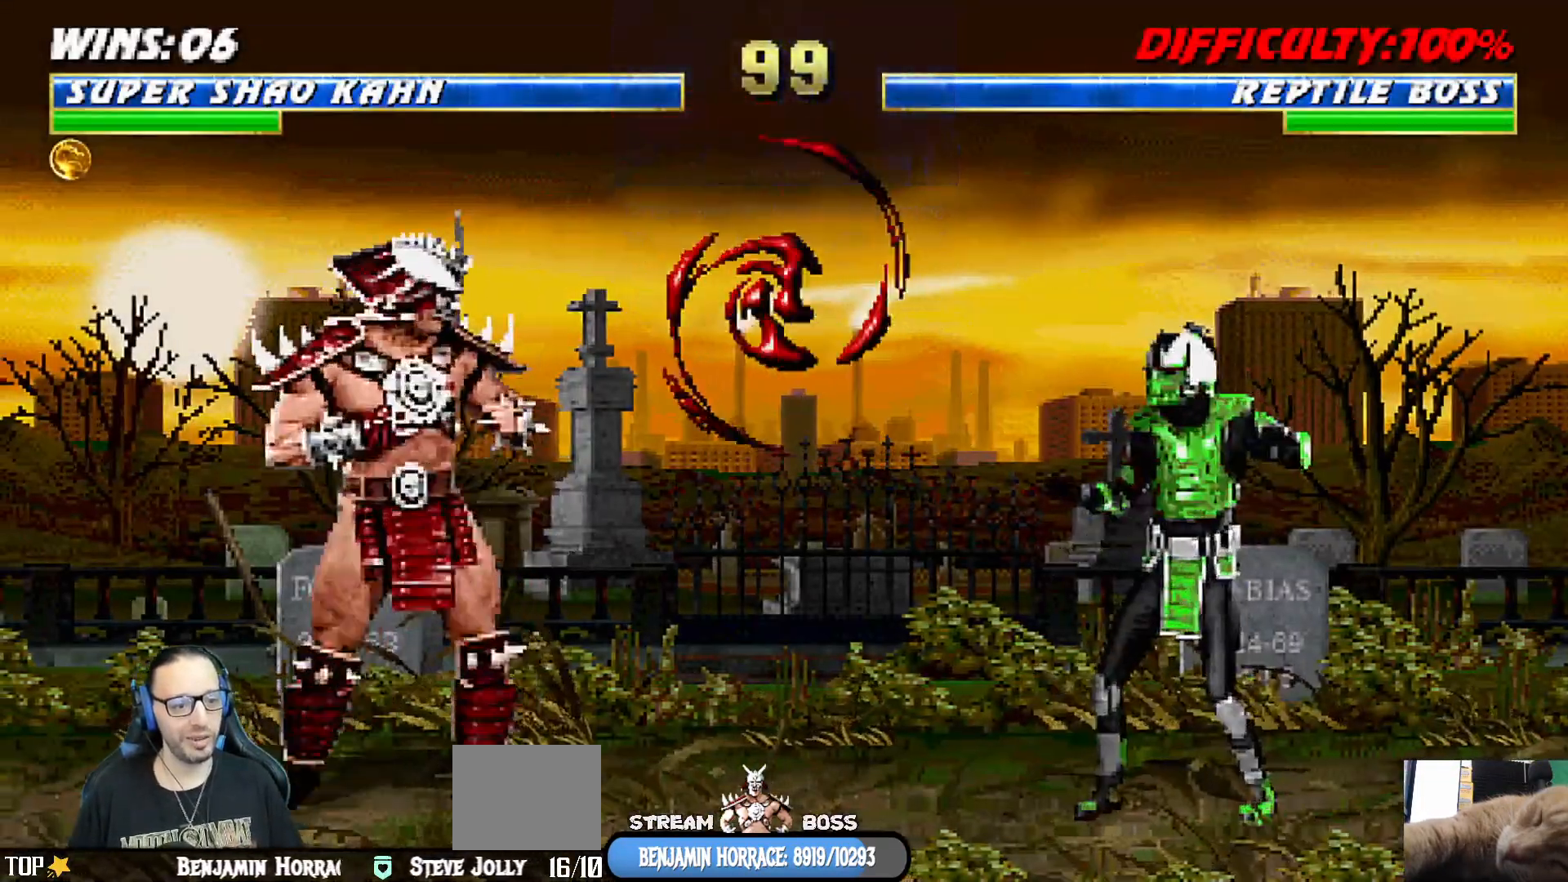
{"dt_ms": 500, "buttons": [], "left_stick": "center", "right_stick": "center", "events": [[17, "DPAD_RIGHT", "down"], [83, "TRIANGLE", "down"], [150, "DPAD_RIGHT", "up"], [200, "TRIANGLE", "up"], [250, "TRIANGLE", "down"], [400, "TRIANGLE", "up"]]}
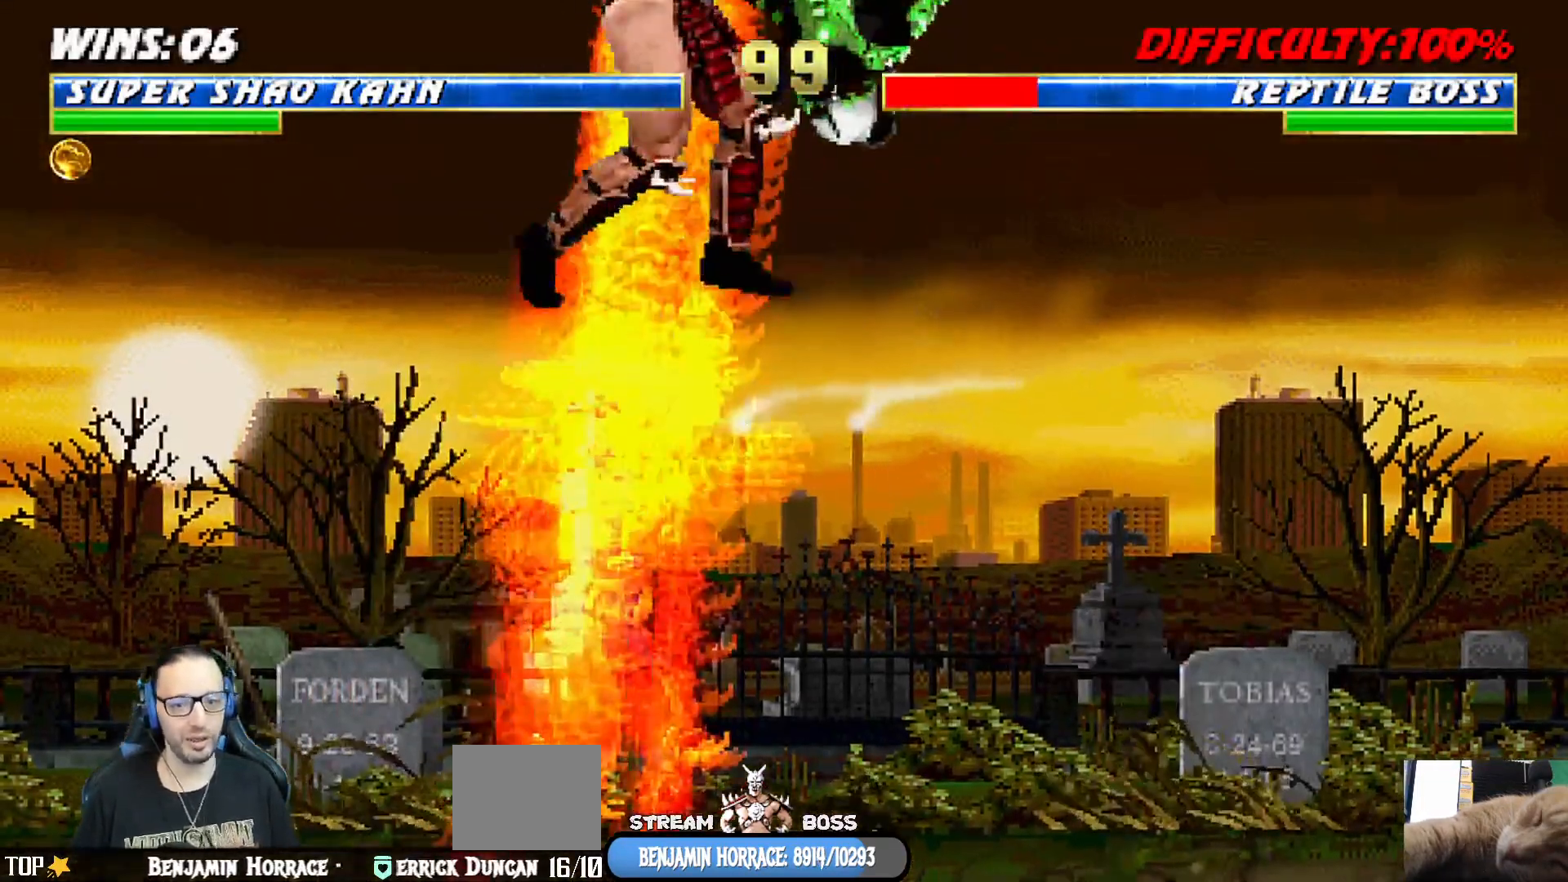
{"dt_ms": 500, "buttons": [], "left_stick": "center", "right_stick": "center", "events": [[183, "R1", "down"], [233, "DPAD_DOWN", "down"], [250, "DPAD_RIGHT", "down"], [267, "L1", "down"], [350, "DPAD_DOWN", "up"], [383, "DPAD_RIGHT", "up"], [383, "R1", "up"], [400, "L1", "up"]]}
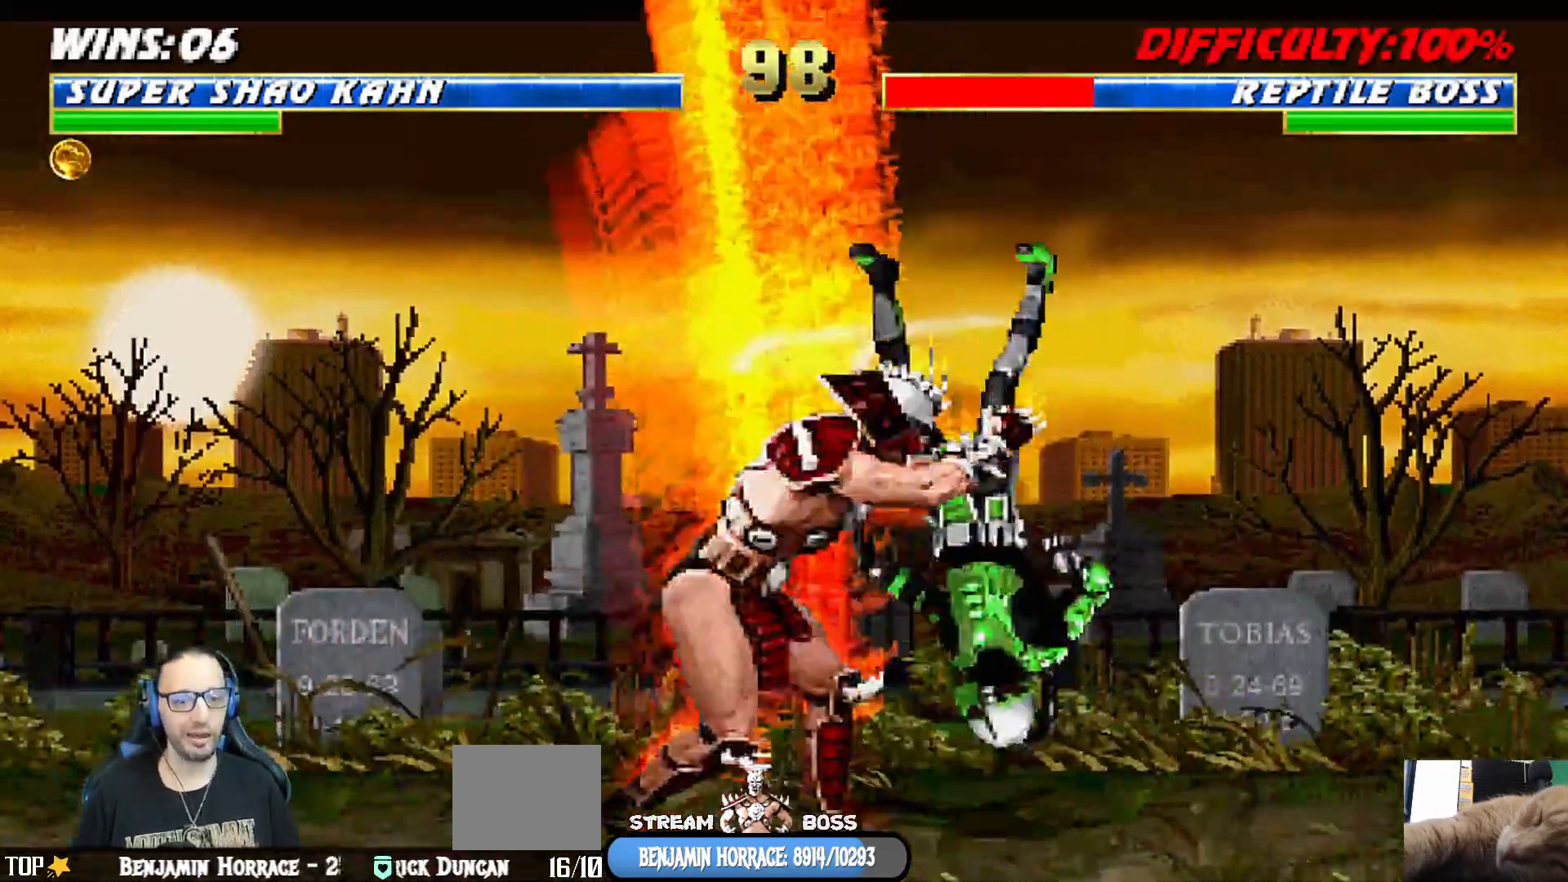
{"dt_ms": 500, "buttons": ["SQUARE", "L1", "DPAD_RIGHT"], "left_stick": "center", "right_stick": "center", "events": [[233, "DPAD_RIGHT", "down"], [233, "L1", "down"], [433, "SQUARE", "down"]]}
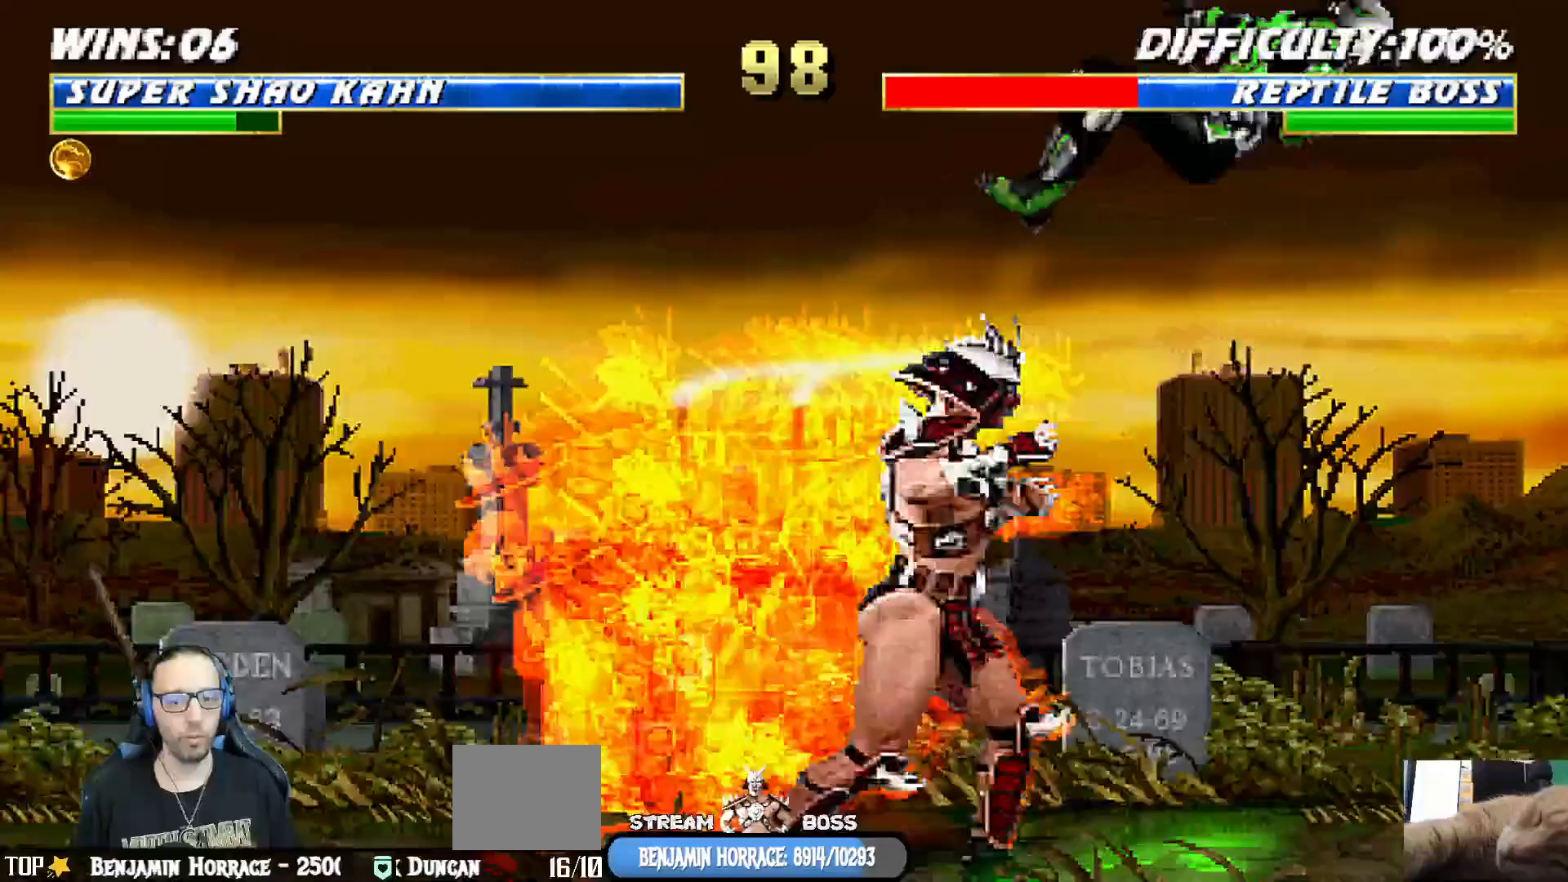
{"dt_ms": 500, "buttons": ["TRIANGLE"], "left_stick": "center", "right_stick": "center"}
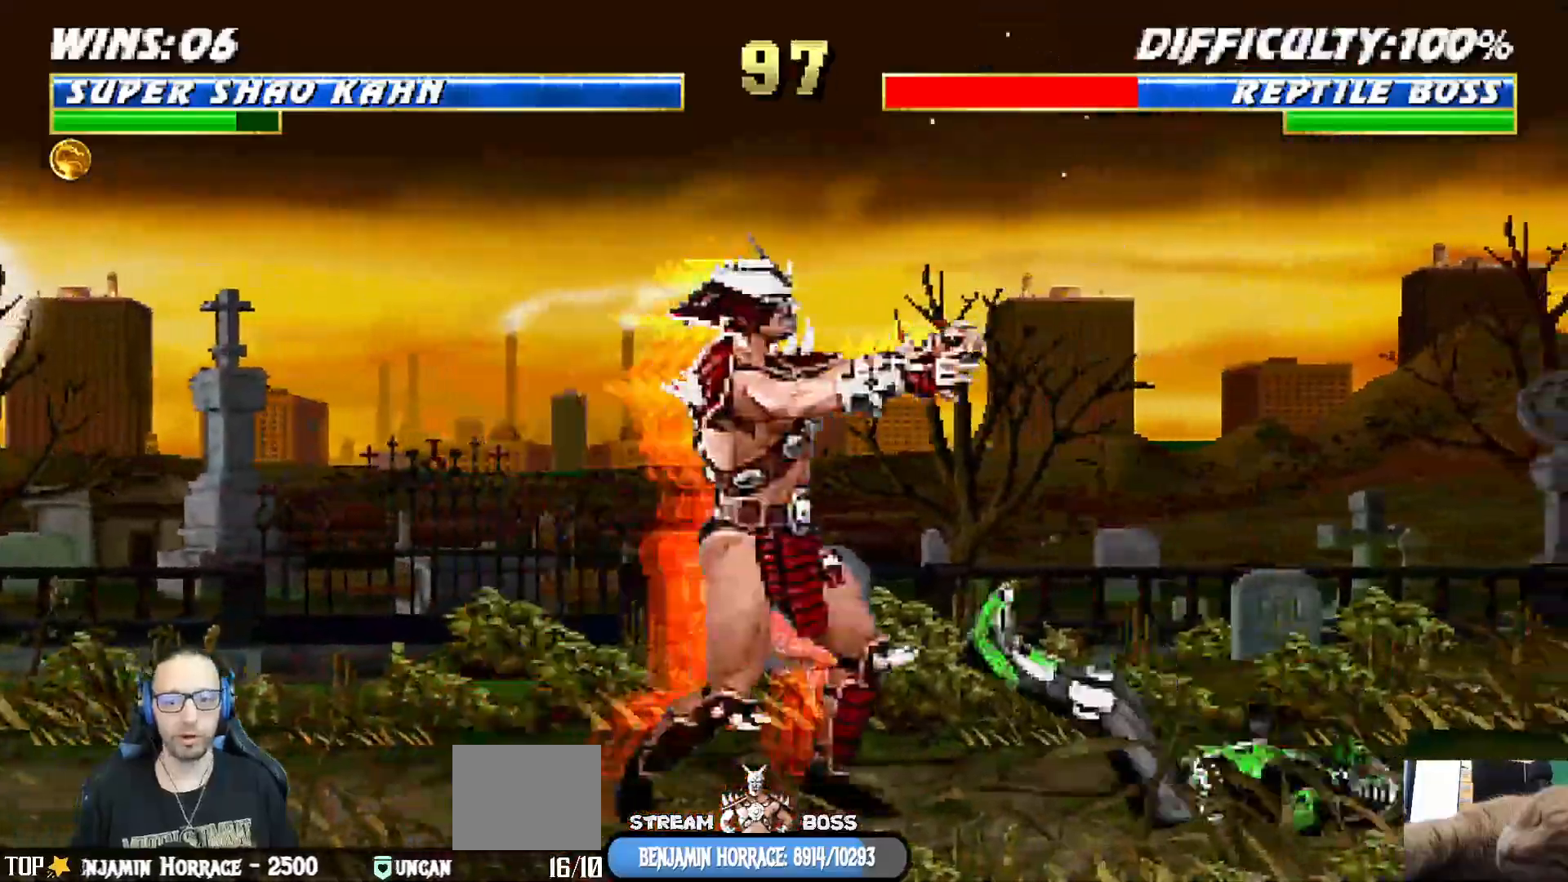
{"dt_ms": 500, "buttons": ["DPAD_RIGHT"], "left_stick": "center", "right_stick": "center"}